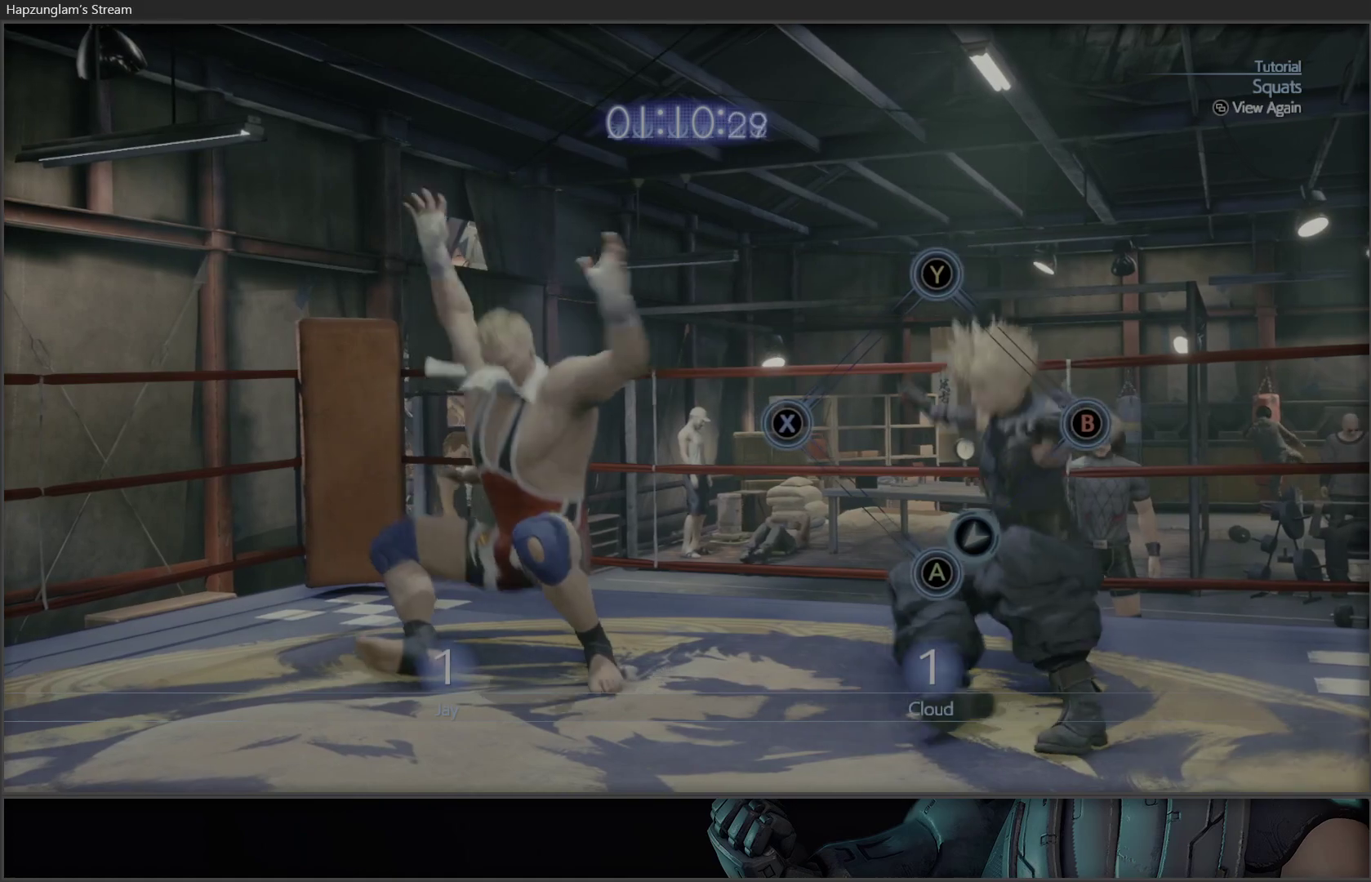
Gameplay with a controller (Xbox layout); each line is a JSON object with the inputs held at the frame after it. "events" lists button and stick changes between this image and that frame as [ms after this image, input, new state], when the widget could be followed in between.
{"buttons": [], "left_stick": "center", "right_stick": "center", "events": []}
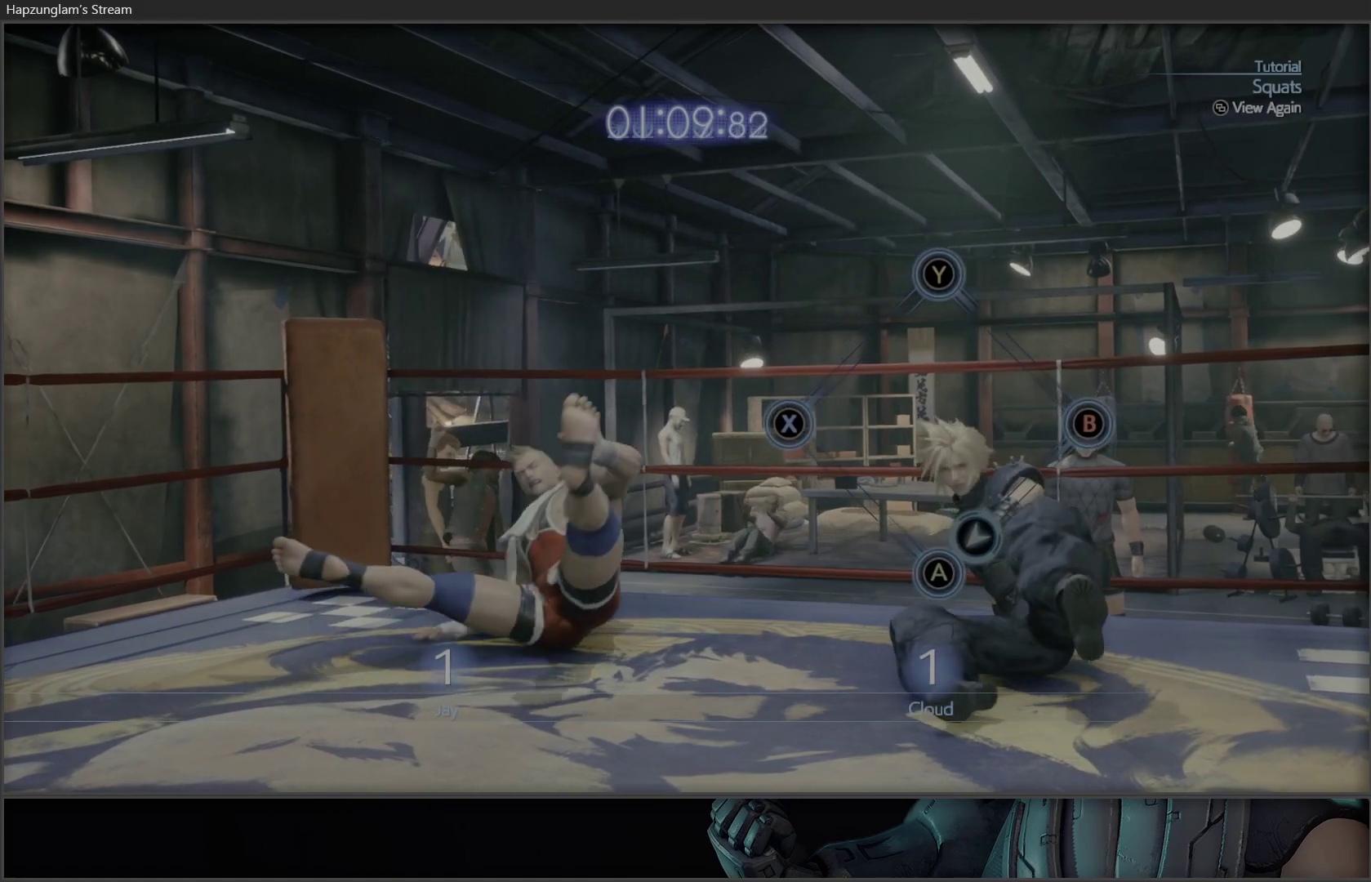
{"buttons": ["B", "Y"], "left_stick": "right", "right_stick": "center", "events": [[200, "B", "down"], [283, "B", "up"], [417, "B", "down"], [433, "Y", "down"], [433, "left_stick", "right"]]}
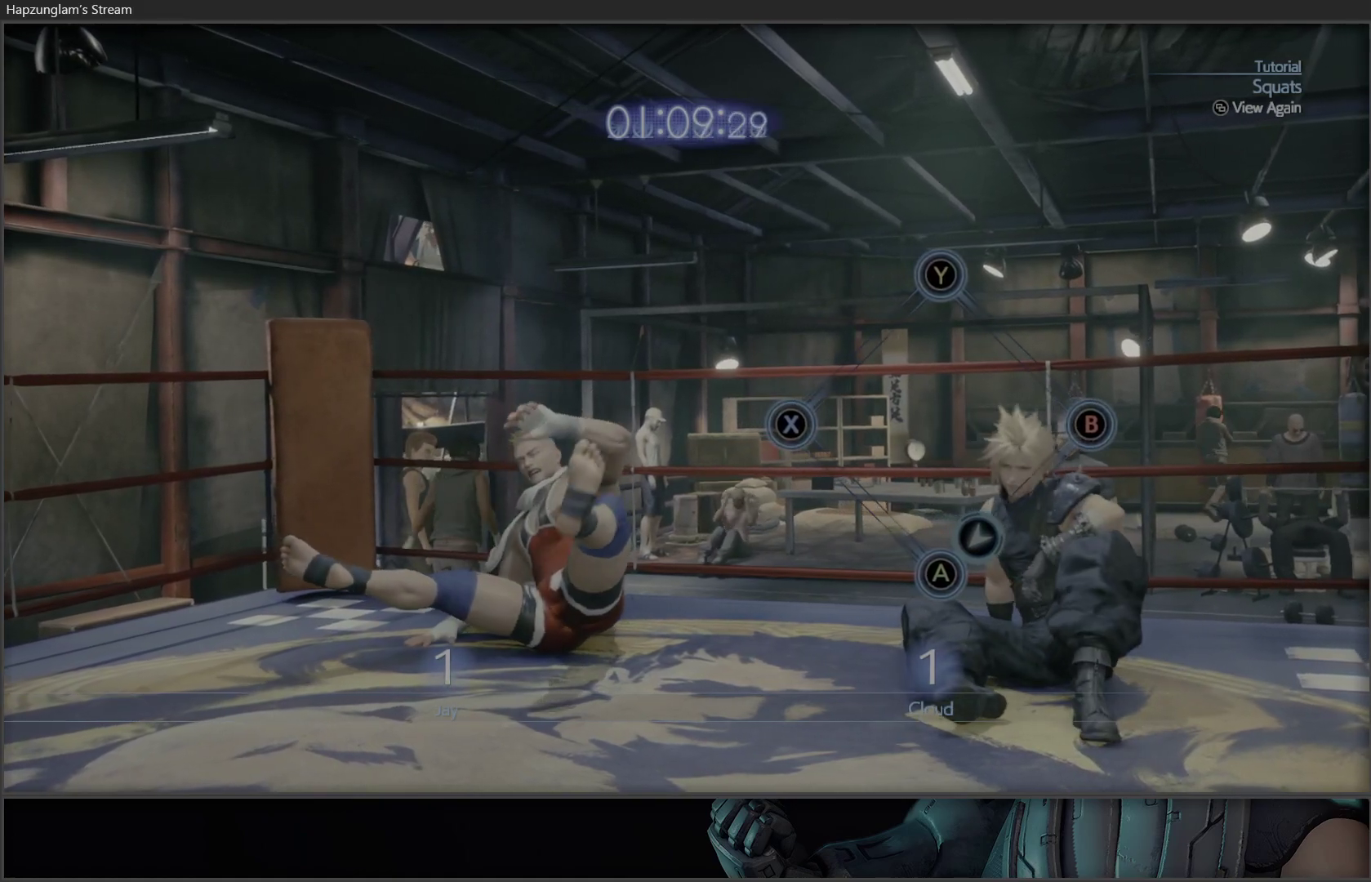
{"buttons": [], "left_stick": "down-right", "right_stick": "center", "events": [[33, "Y", "up"], [50, "B", "up"], [67, "left_stick", "left"], [100, "B", "down"], [117, "A", "down"], [117, "Y", "down"], [133, "left_stick", "down-right"], [183, "A", "up"], [217, "Y", "up"], [250, "B", "up"], [250, "left_stick", "center"], [267, "B", "down"], [283, "Y", "down"], [367, "A", "down"], [400, "A", "up"], [400, "left_stick", "down-right"], [433, "B", "up"], [433, "Y", "up"]]}
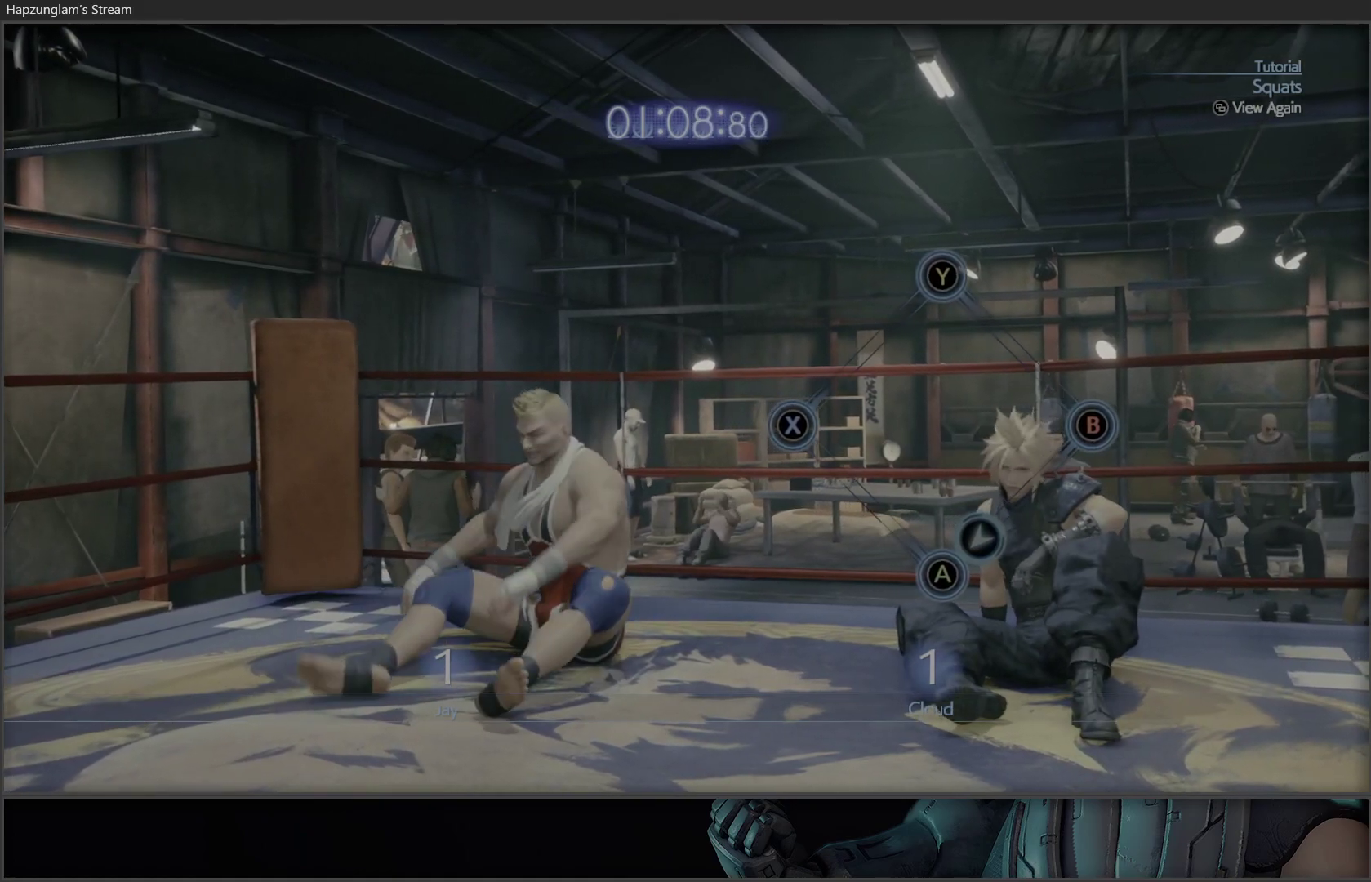
{"buttons": ["B", "Y"], "left_stick": "down-right", "right_stick": "center", "events": [[17, "A", "down"], [17, "B", "down"], [17, "Y", "down"], [17, "left_stick", "center"], [33, "X", "down"], [83, "left_stick", "left"], [100, "A", "up"], [117, "X", "up"], [133, "B", "up"], [133, "Y", "up"], [150, "left_stick", "center"], [183, "Y", "down"], [200, "B", "down"], [217, "A", "down"], [250, "X", "down"], [300, "X", "up"], [317, "A", "up"], [317, "left_stick", "up-left"], [333, "Y", "up"], [350, "B", "up"], [400, "A", "down"], [400, "B", "down"], [400, "Y", "down"], [400, "left_stick", "center"], [433, "X", "down"], [450, "left_stick", "down-right"], [500, "A", "up"], [500, "X", "up"]]}
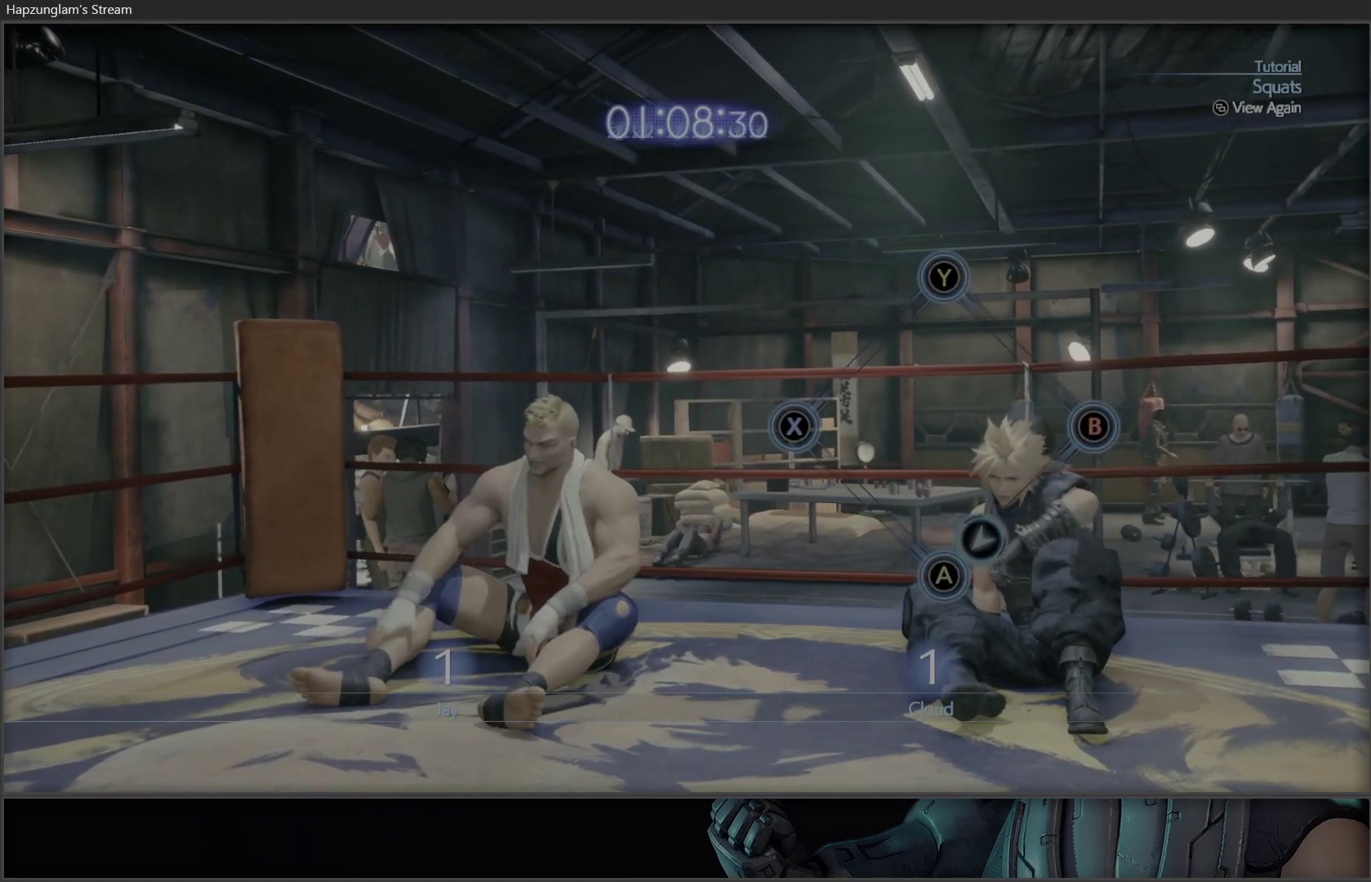
{"buttons": ["A", "B", "Y"], "left_stick": "center", "right_stick": "center", "events": [[33, "B", "up"], [33, "Y", "up"], [33, "left_stick", "center"], [67, "B", "down"], [83, "A", "down"], [83, "Y", "down"], [100, "X", "down"], [183, "A", "up"], [183, "X", "up"], [217, "B", "up"], [217, "Y", "up"], [300, "A", "down"], [300, "B", "down"], [300, "X", "down"], [300, "Y", "down"], [350, "X", "up"], [383, "A", "up"], [400, "B", "up"], [400, "Y", "up"], [450, "B", "down"], [450, "Y", "down"], [467, "A", "down"]]}
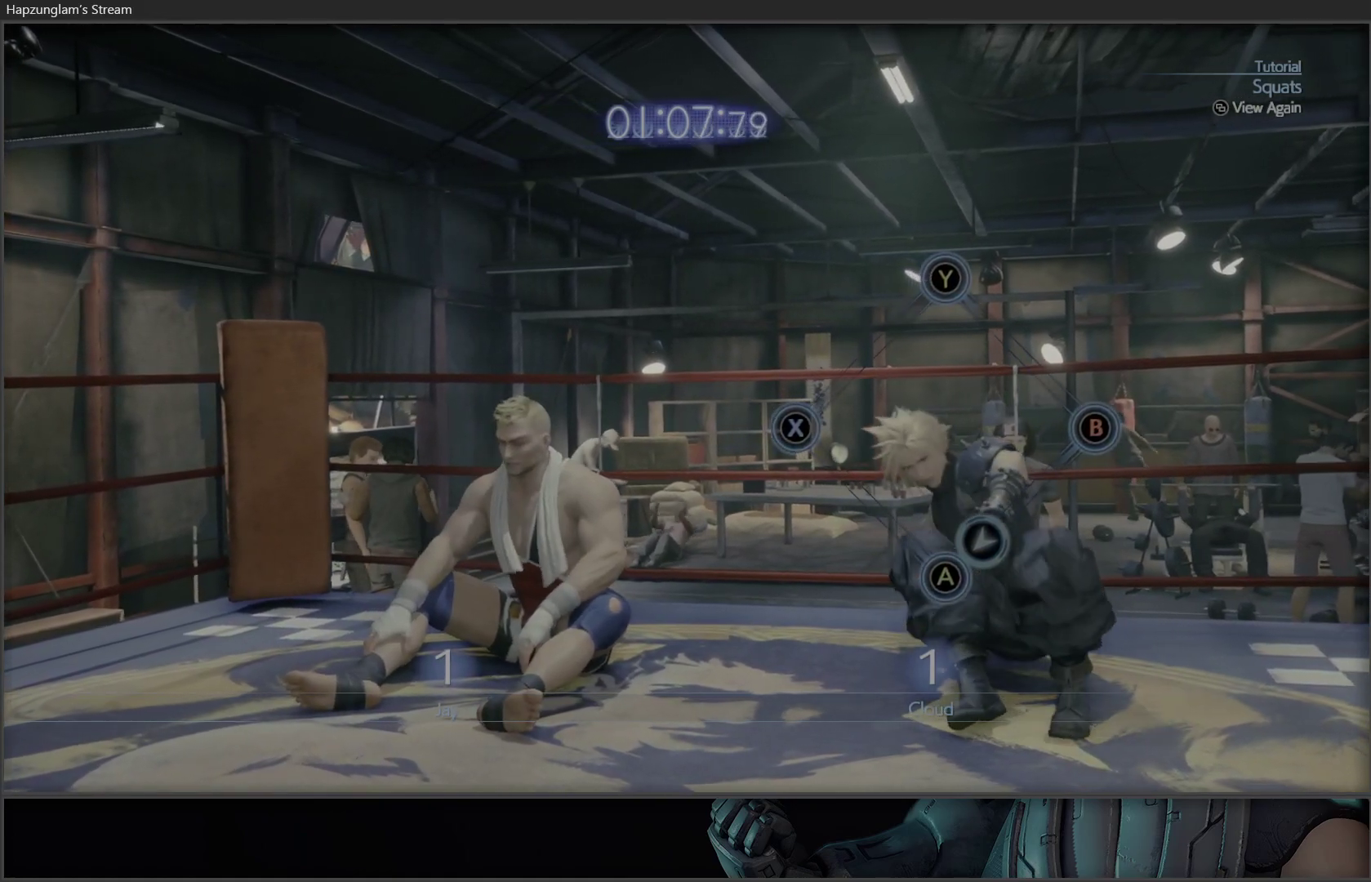
{"buttons": [], "left_stick": "center", "right_stick": "center", "events": [[67, "A", "up"], [67, "B", "up"], [67, "Y", "up"], [133, "A", "down"], [133, "B", "down"], [133, "Y", "down"], [150, "X", "down"], [233, "A", "up"], [233, "X", "up"], [250, "B", "up"], [267, "Y", "up"], [283, "Y", "down"], [350, "A", "down"], [350, "B", "down"], [350, "X", "down"], [450, "A", "up"], [450, "X", "up"], [500, "B", "up"], [500, "Y", "up"]]}
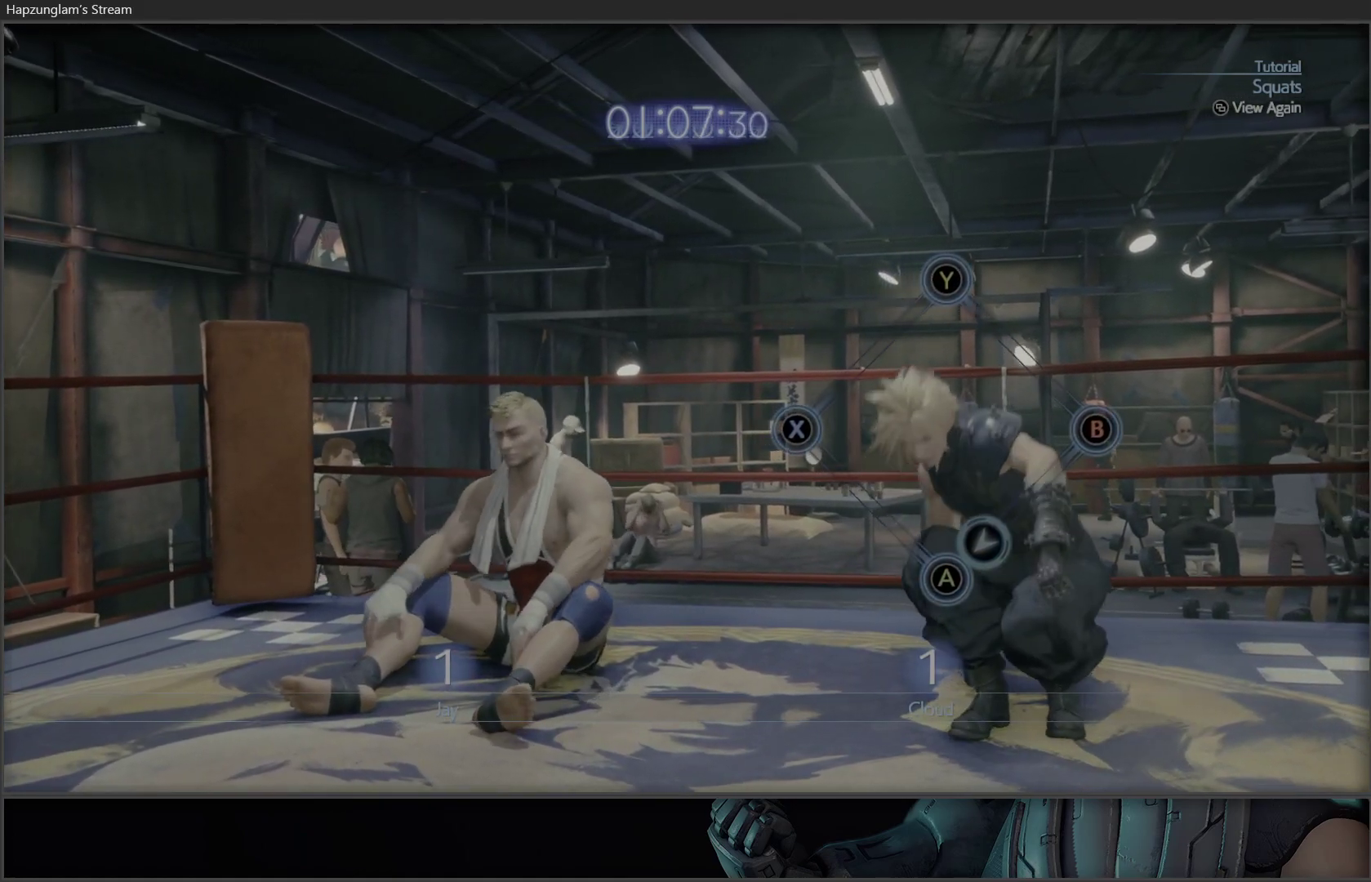
{"buttons": [], "left_stick": "center", "right_stick": "center", "events": [[33, "B", "down"], [33, "Y", "down"], [50, "A", "down"], [83, "X", "down"], [150, "A", "up"], [150, "B", "up"], [150, "X", "up"], [150, "Y", "up"]]}
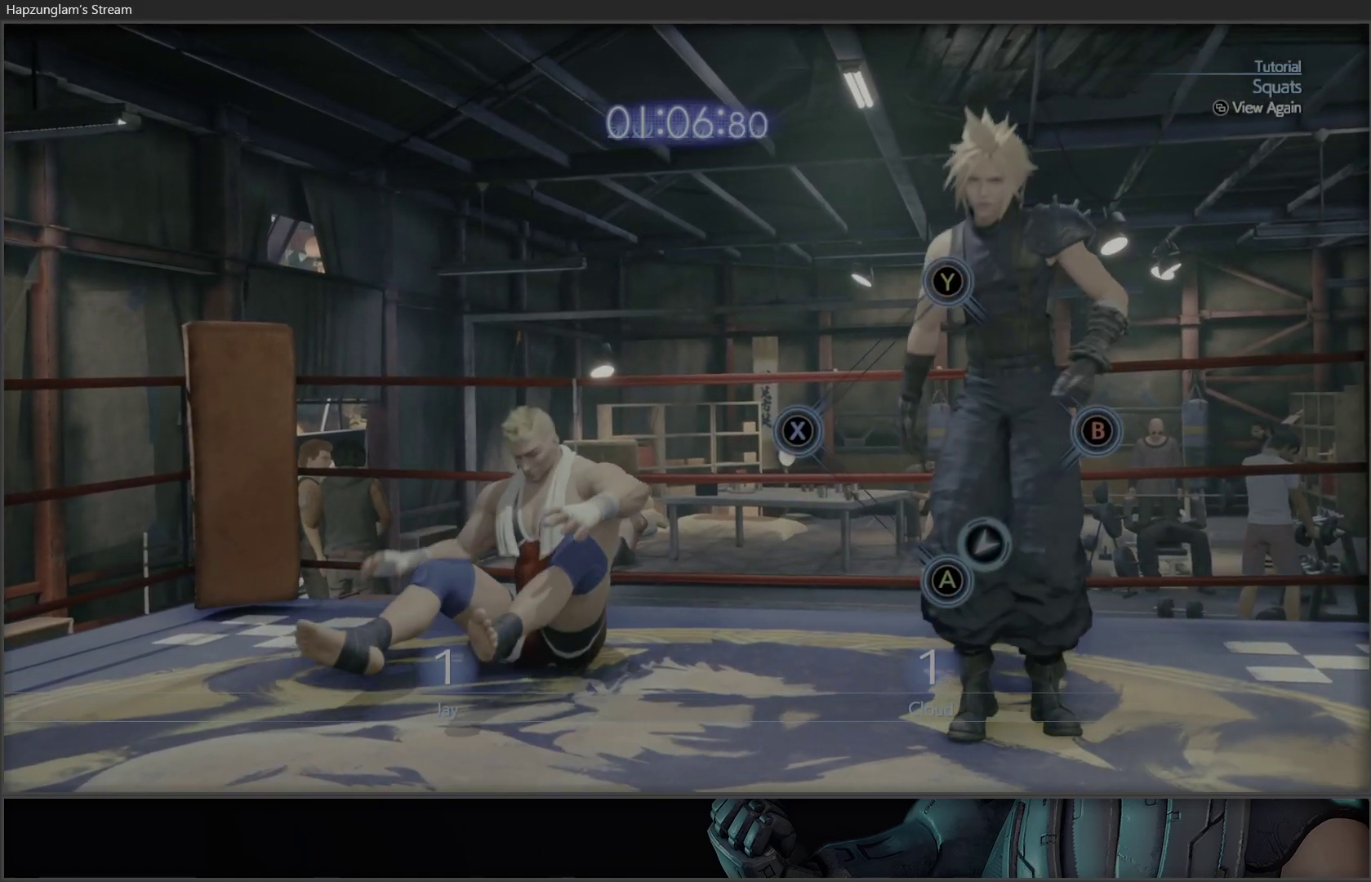
{"buttons": [], "left_stick": "center", "right_stick": "center", "events": []}
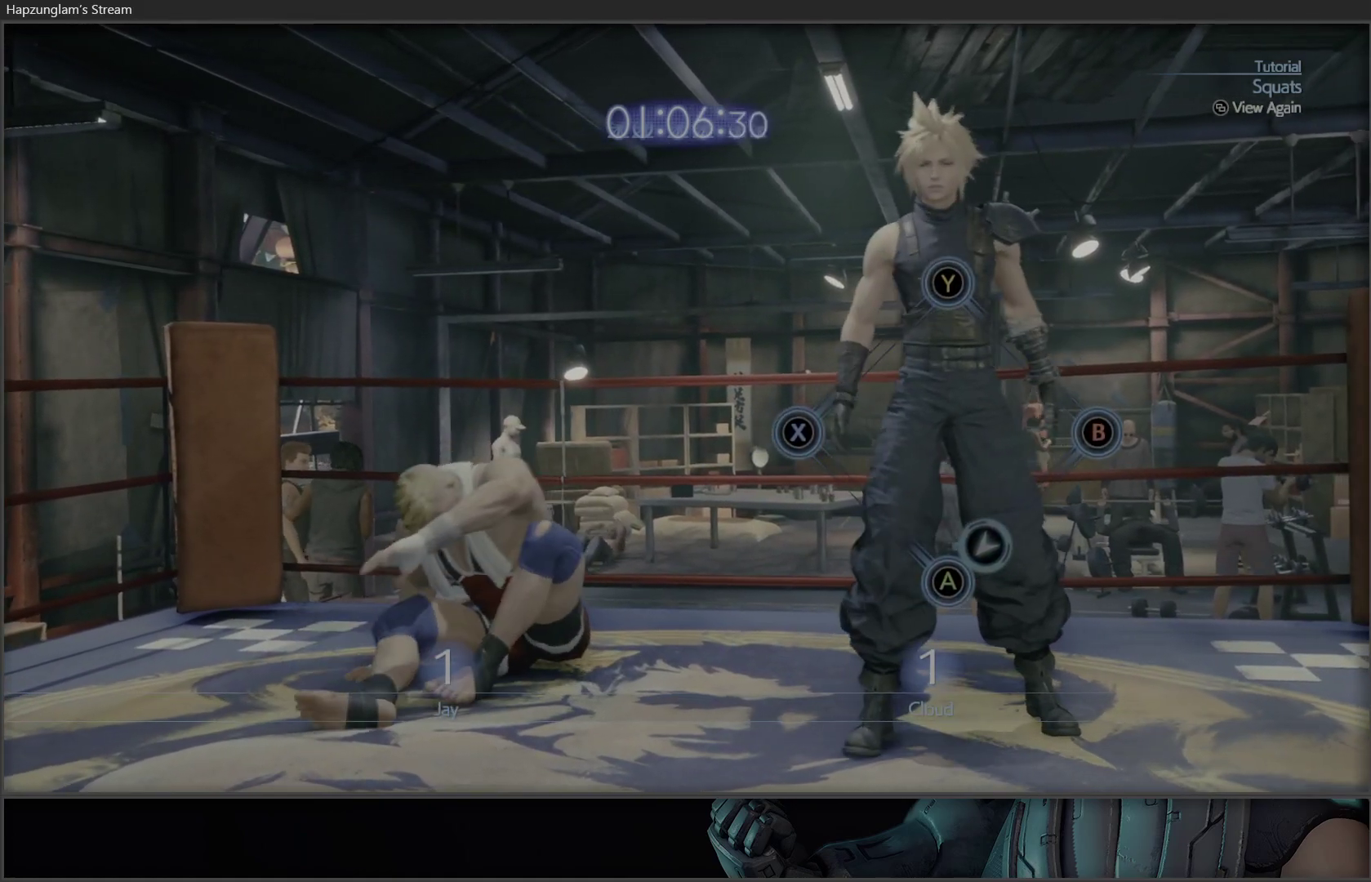
{"buttons": [], "left_stick": "center", "right_stick": "center", "events": []}
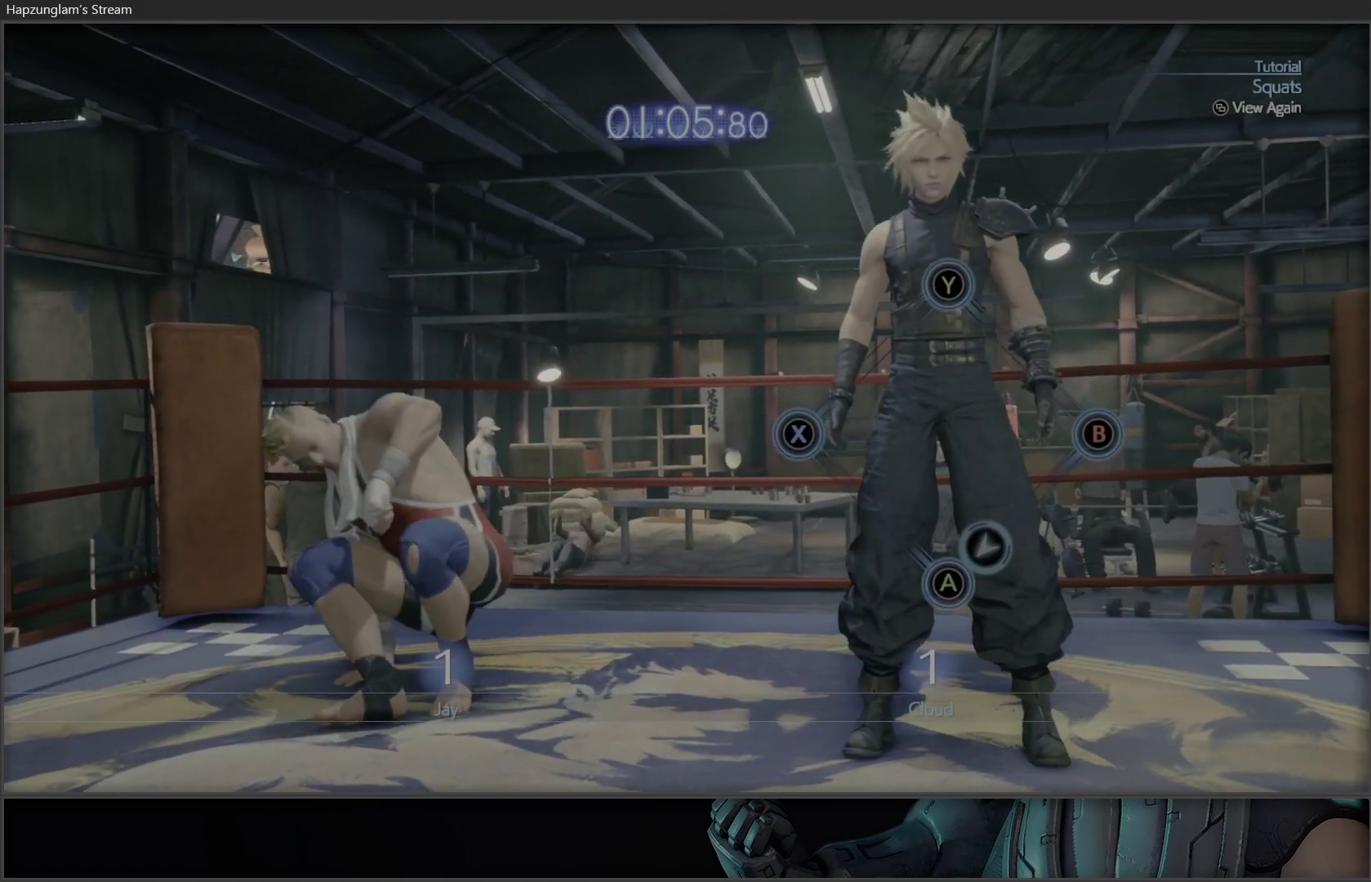
{"buttons": ["Y"], "left_stick": "center", "right_stick": "center", "events": [[350, "Y", "down"]]}
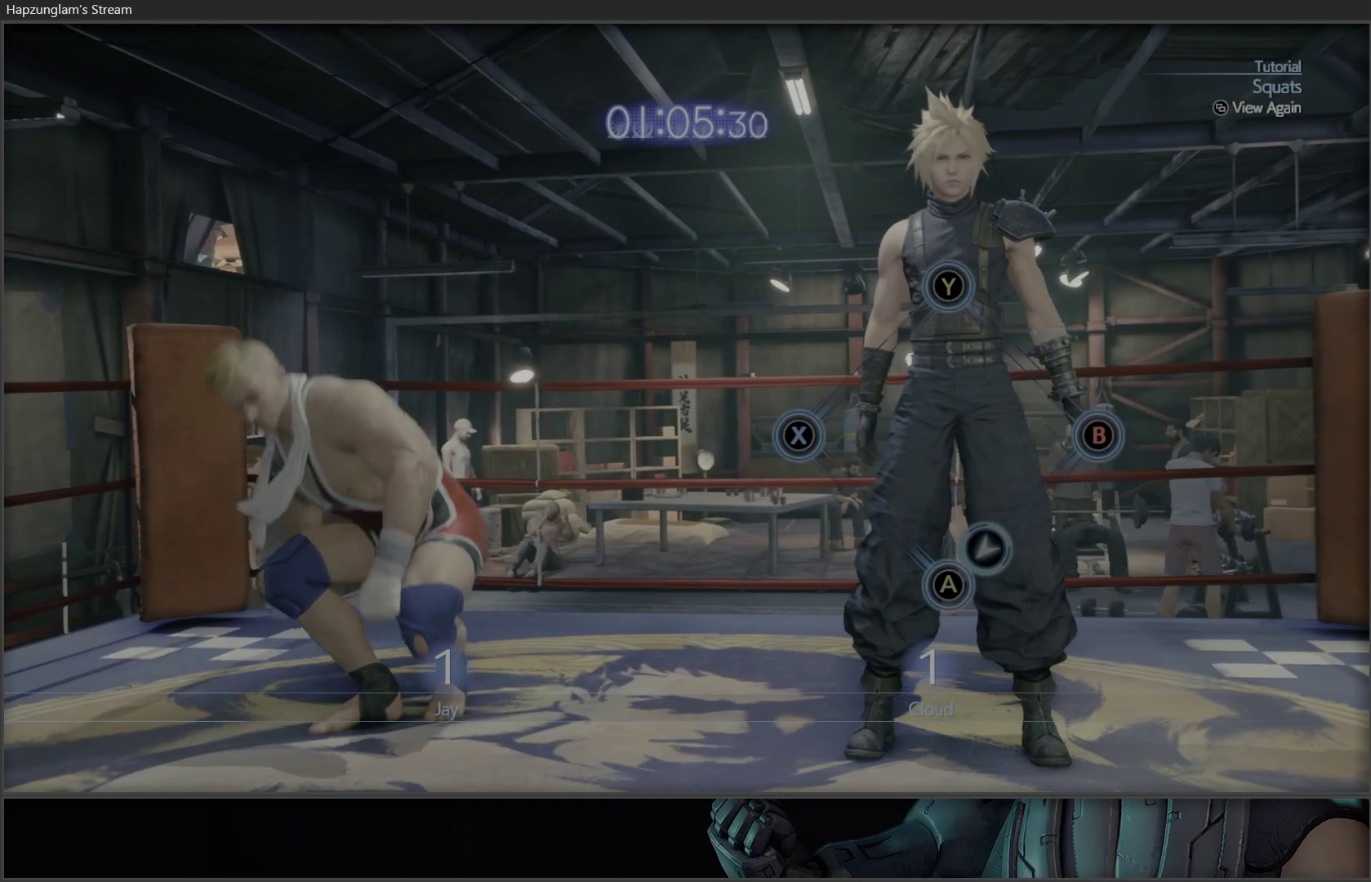
{"buttons": [], "left_stick": "center", "right_stick": "center", "events": [[17, "Y", "up"]]}
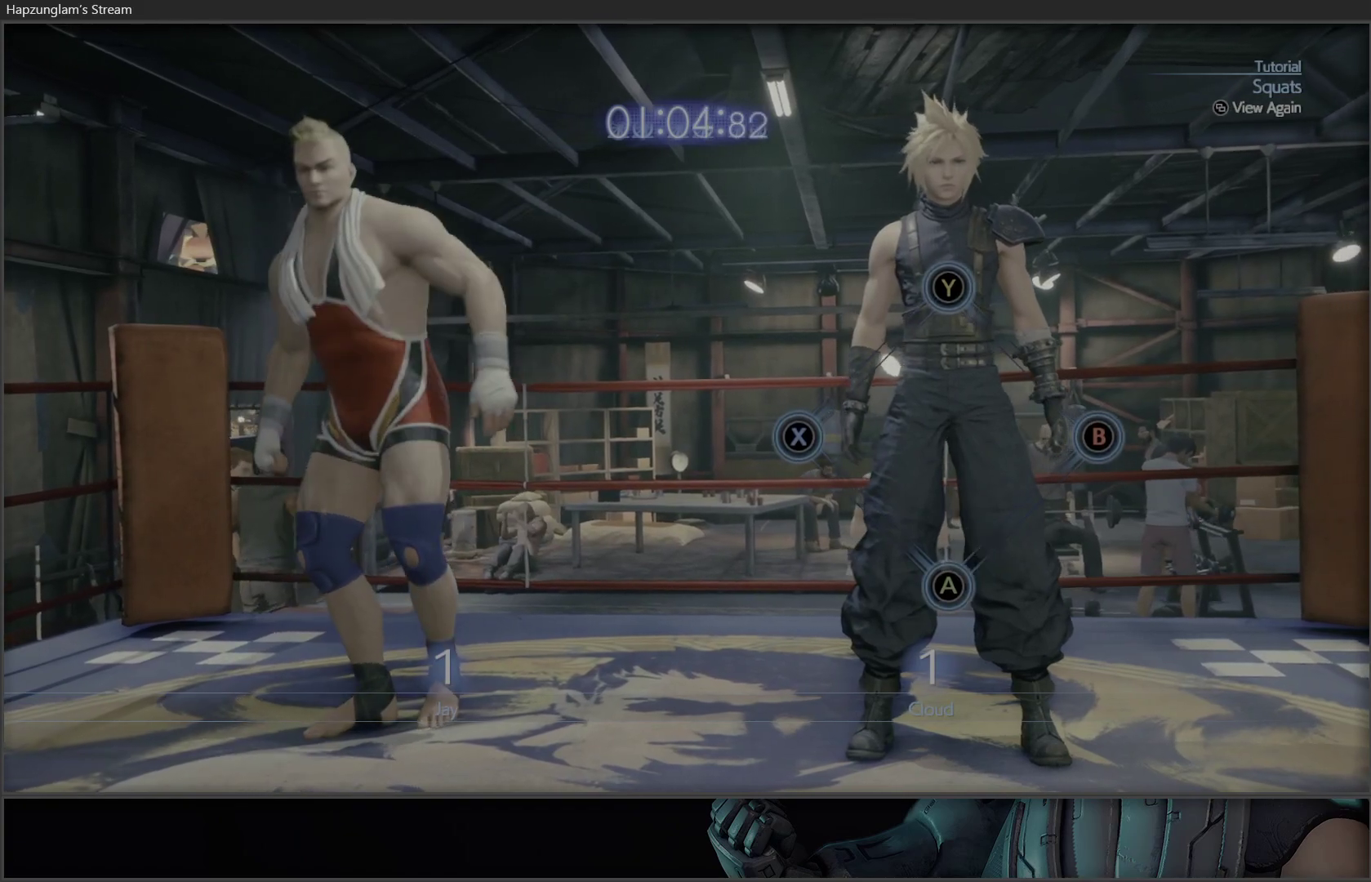
{"buttons": [], "left_stick": "center", "right_stick": "center", "events": [[17, "Y", "down"], [150, "Y", "up"]]}
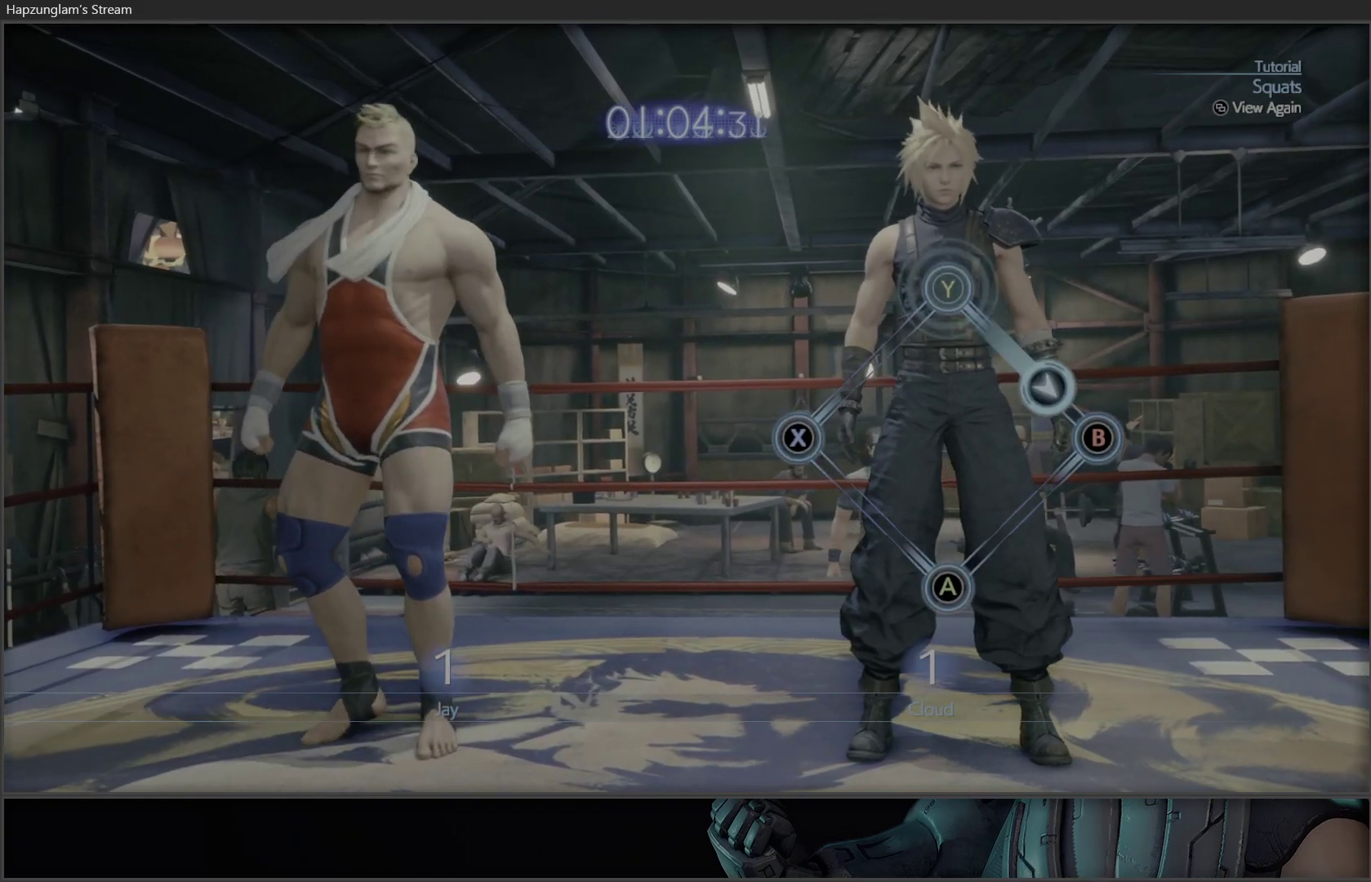
{"buttons": [], "left_stick": "center", "right_stick": "center", "events": [[117, "B", "down"], [283, "B", "up"]]}
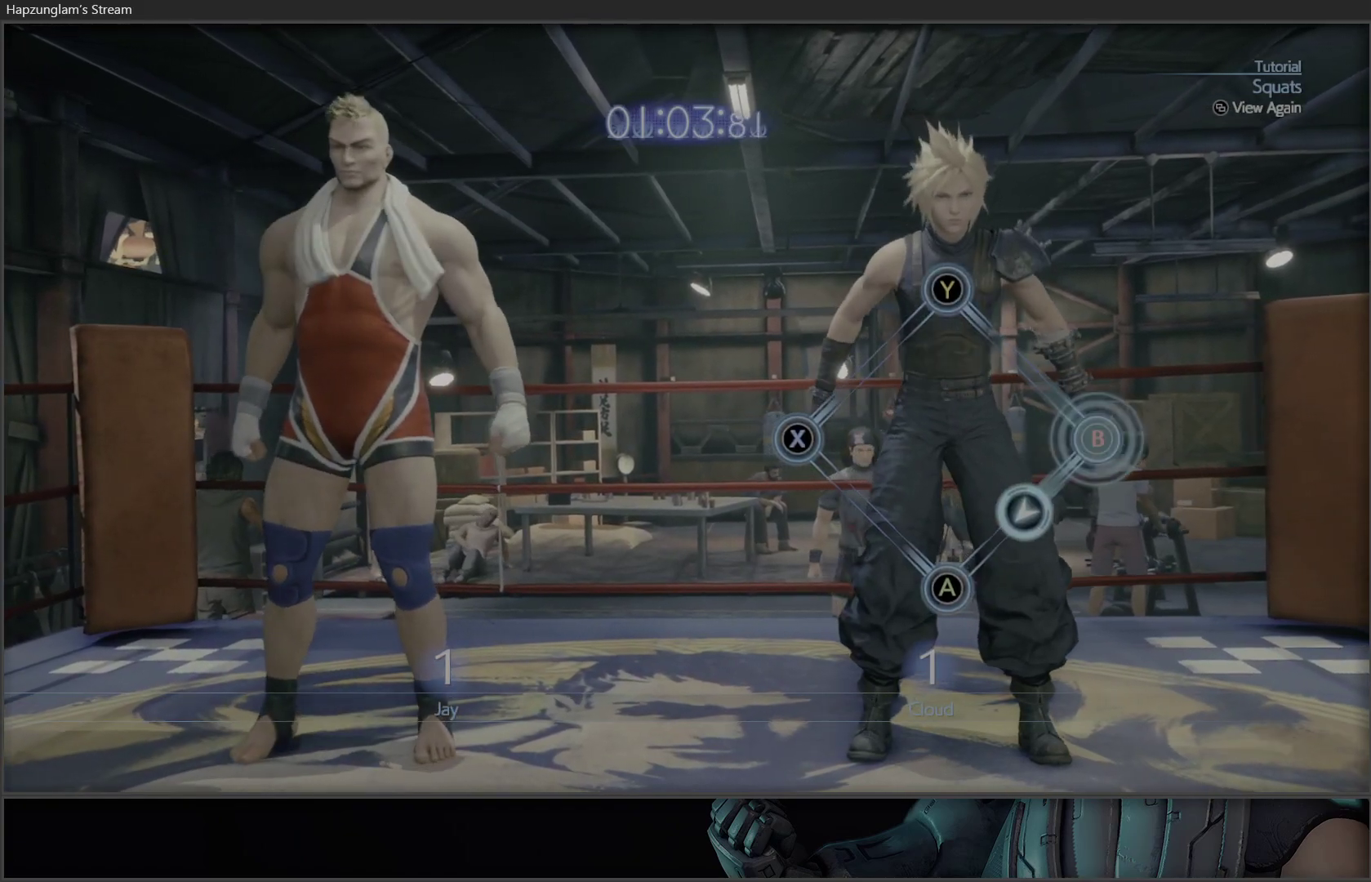
{"buttons": [], "left_stick": "center", "right_stick": "center", "events": [[167, "A", "down"], [333, "A", "up"]]}
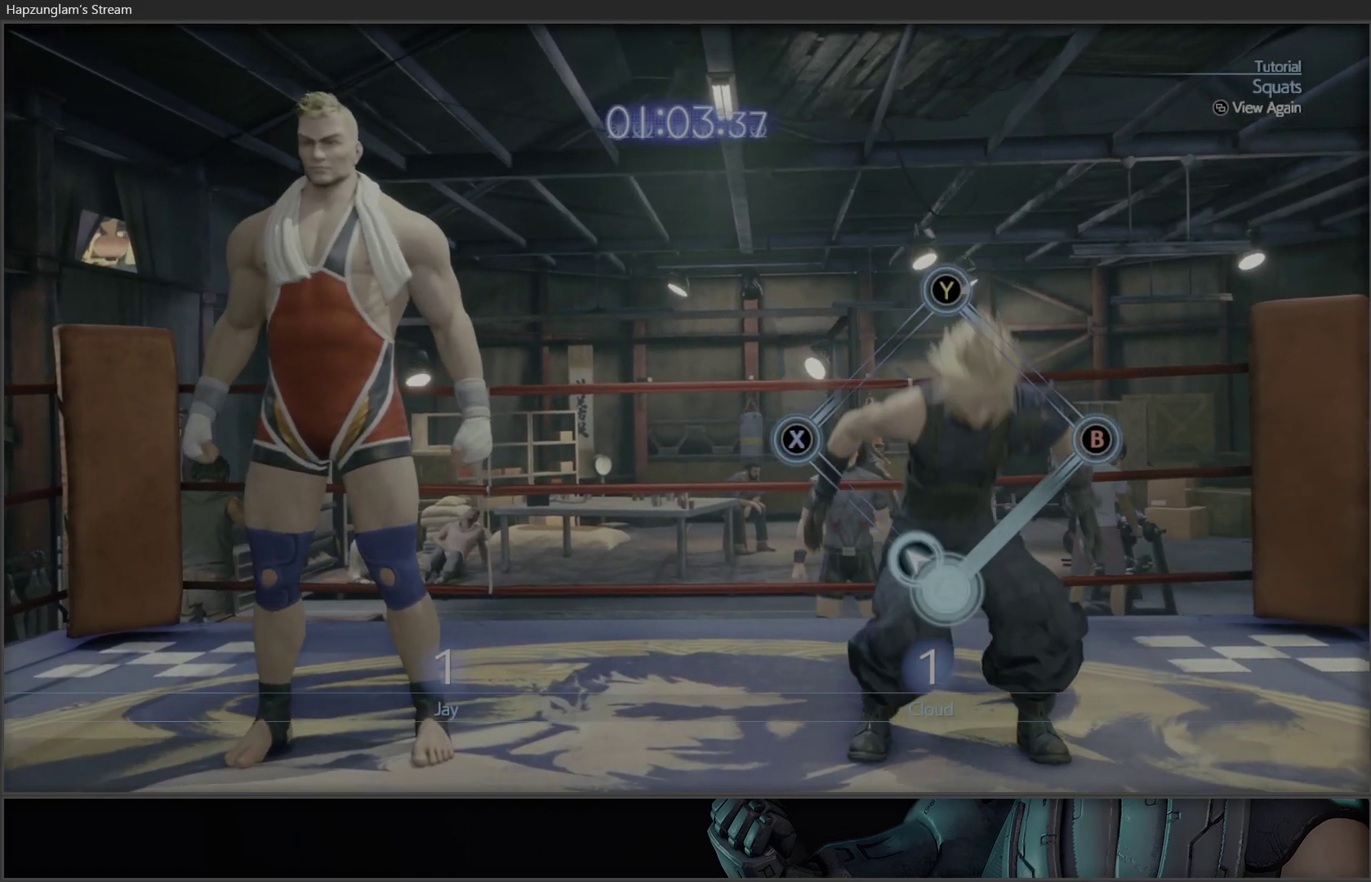
{"buttons": [], "left_stick": "center", "right_stick": "center", "events": [[333, "X", "down"], [500, "X", "up"]]}
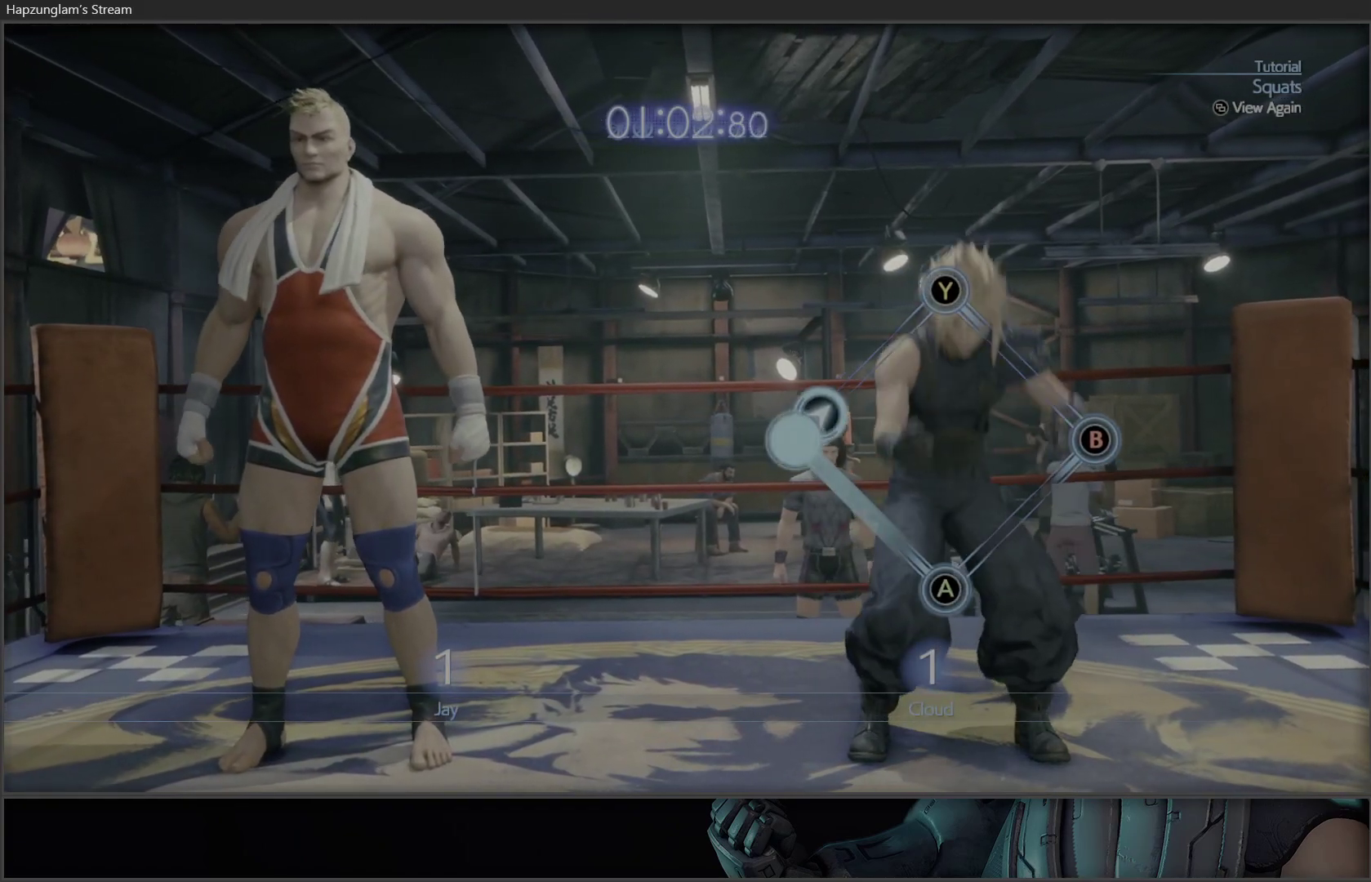
{"buttons": ["Y"], "left_stick": "center", "right_stick": "center", "events": [[417, "Y", "down"]]}
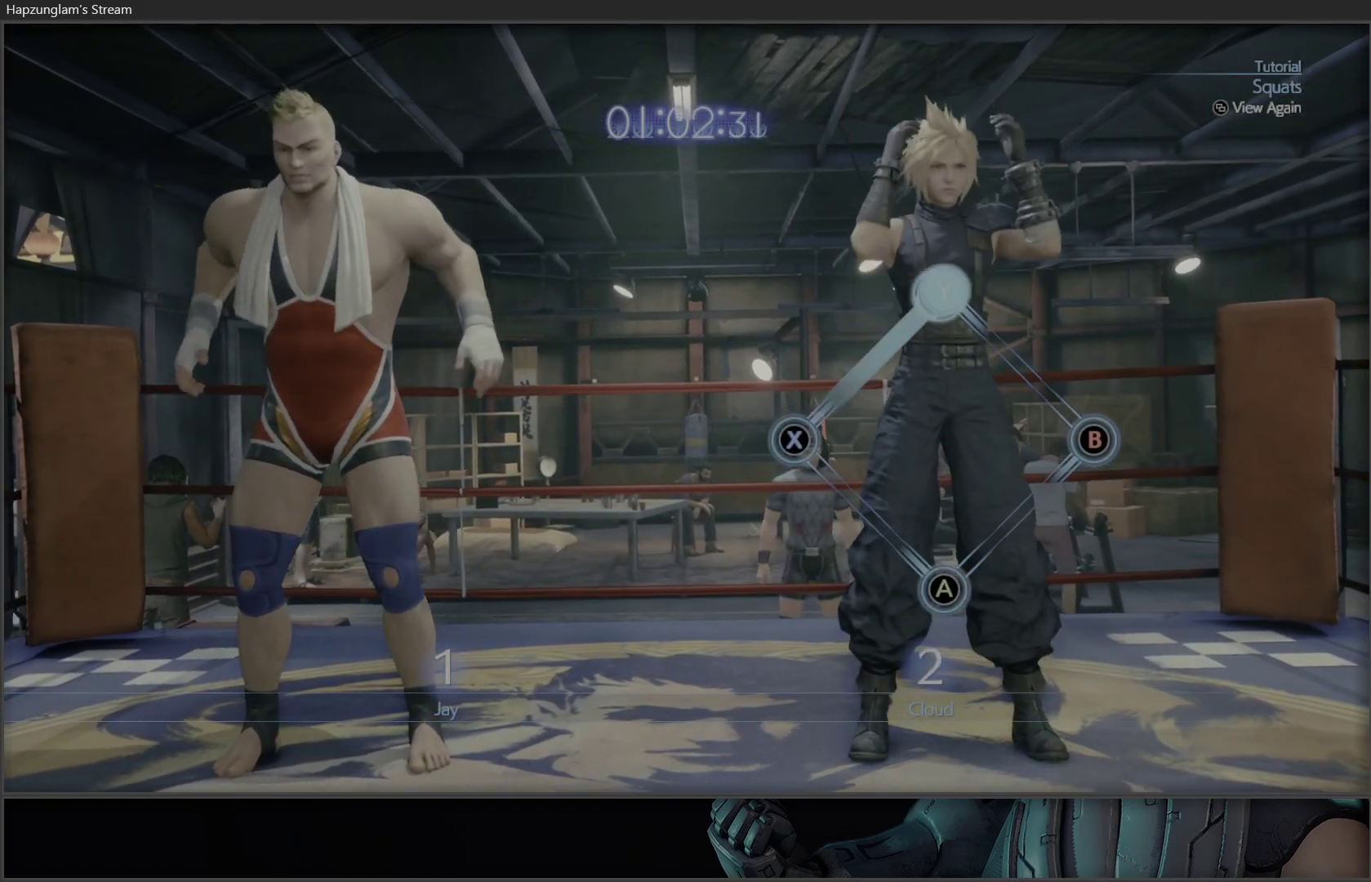
{"buttons": [], "left_stick": "center", "right_stick": "center", "events": [[67, "Y", "up"]]}
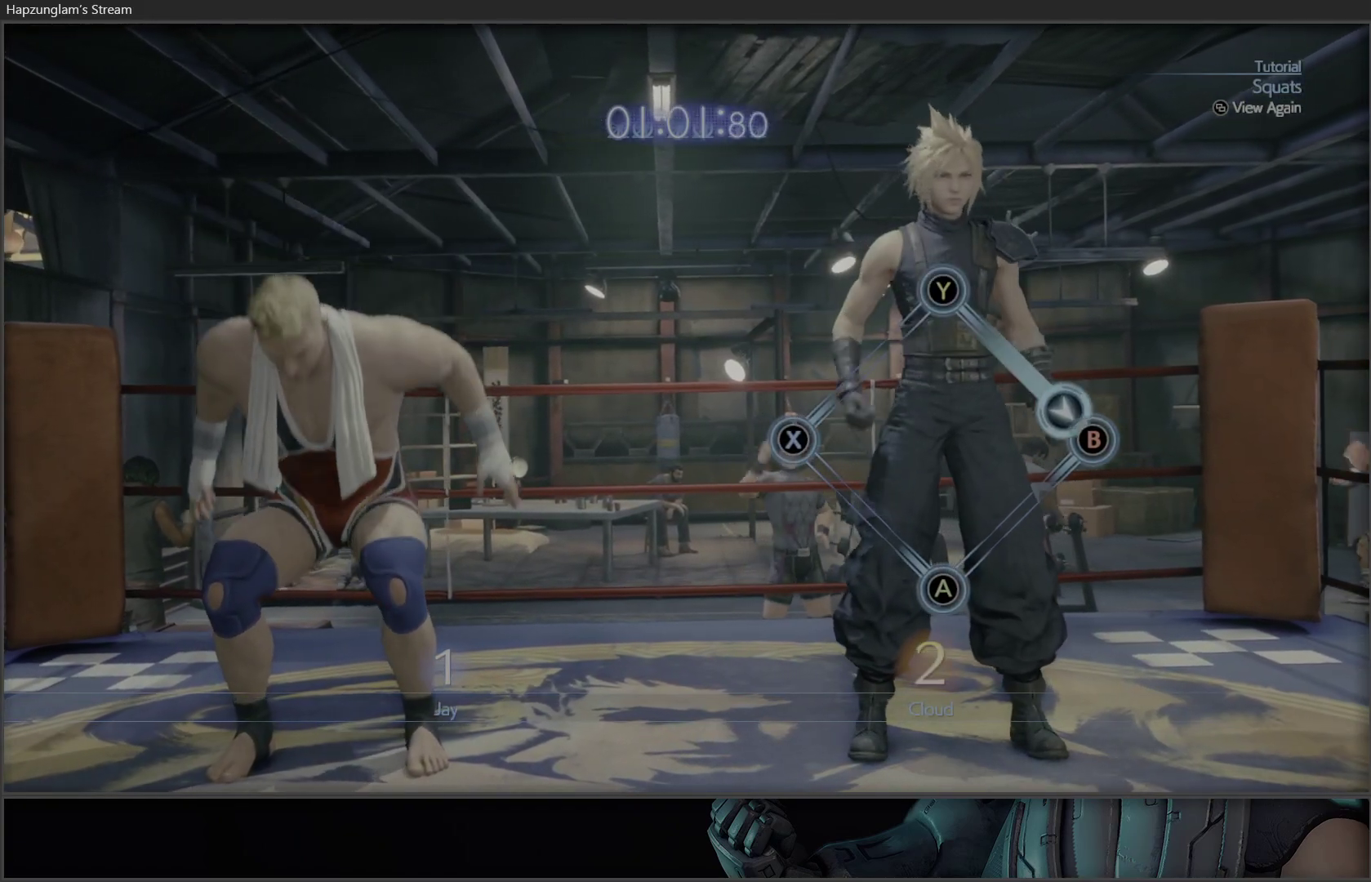
{"buttons": [], "left_stick": "center", "right_stick": "center", "events": [[50, "B", "down"], [217, "B", "up"]]}
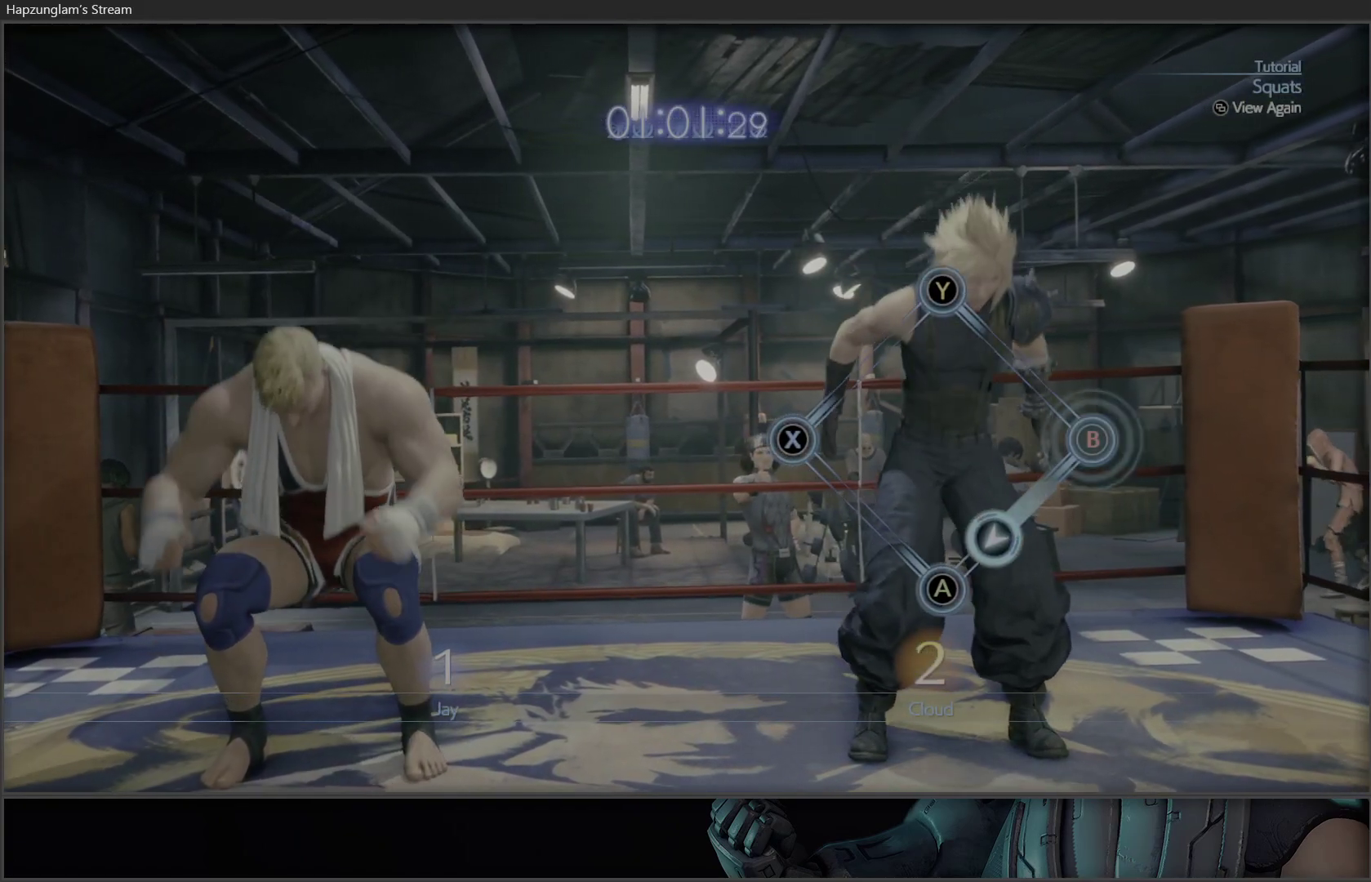
{"buttons": [], "left_stick": "center", "right_stick": "center", "events": [[117, "A", "down"], [250, "A", "up"]]}
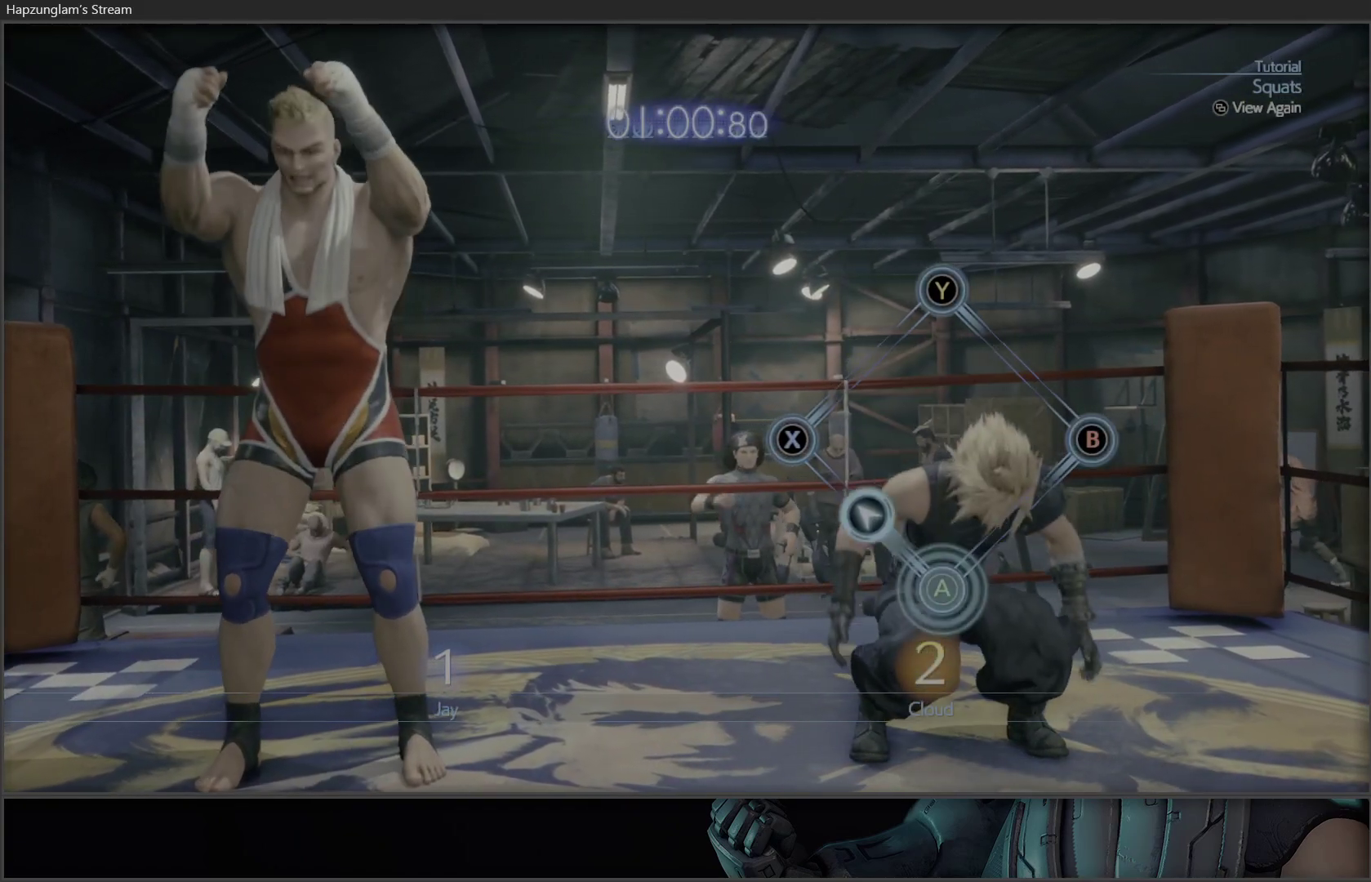
{"buttons": [], "left_stick": "center", "right_stick": "center", "events": [[250, "X", "down"], [417, "X", "up"]]}
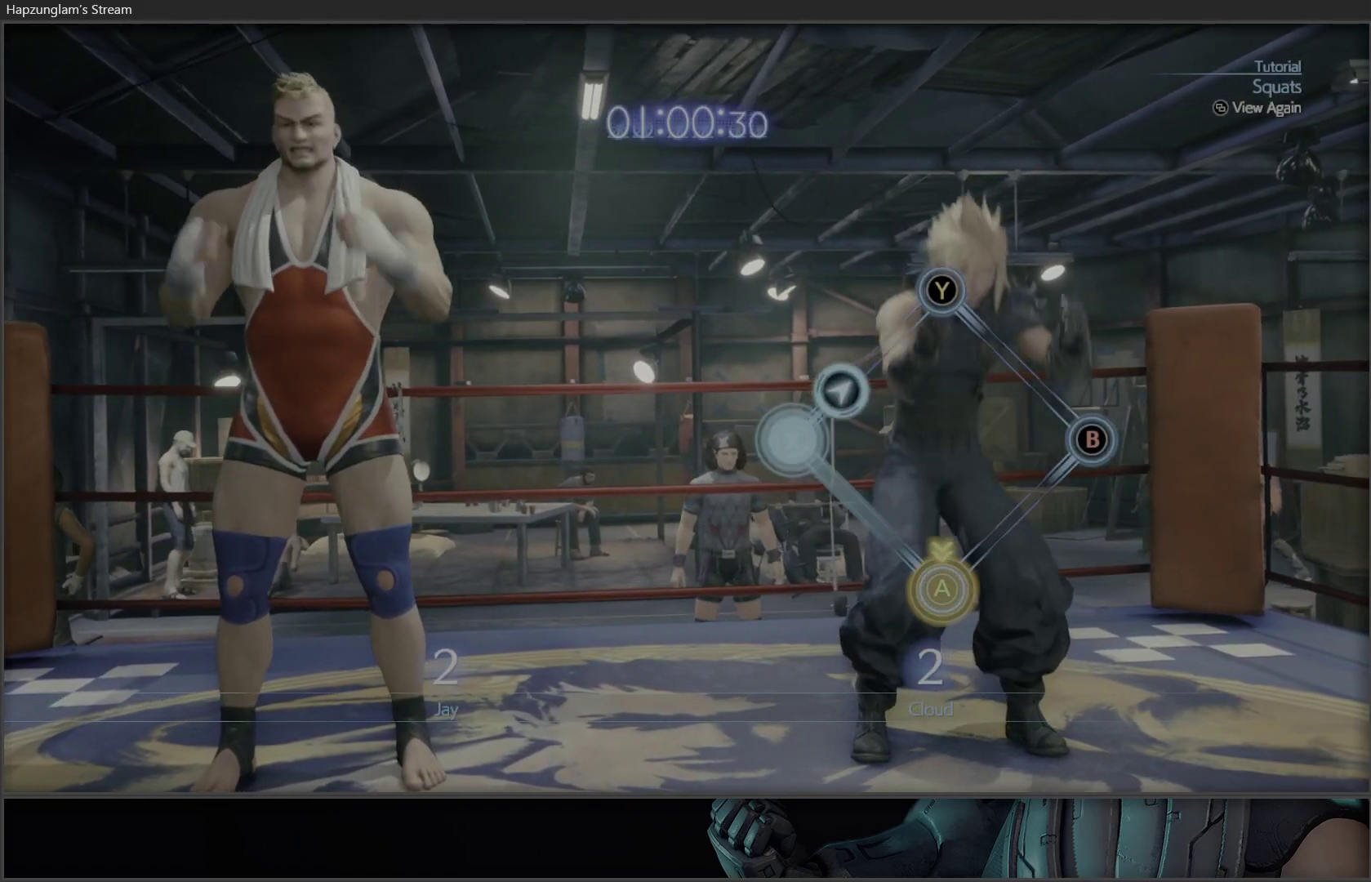
{"buttons": ["Y"], "left_stick": "center", "right_stick": "center", "events": [[350, "Y", "down"]]}
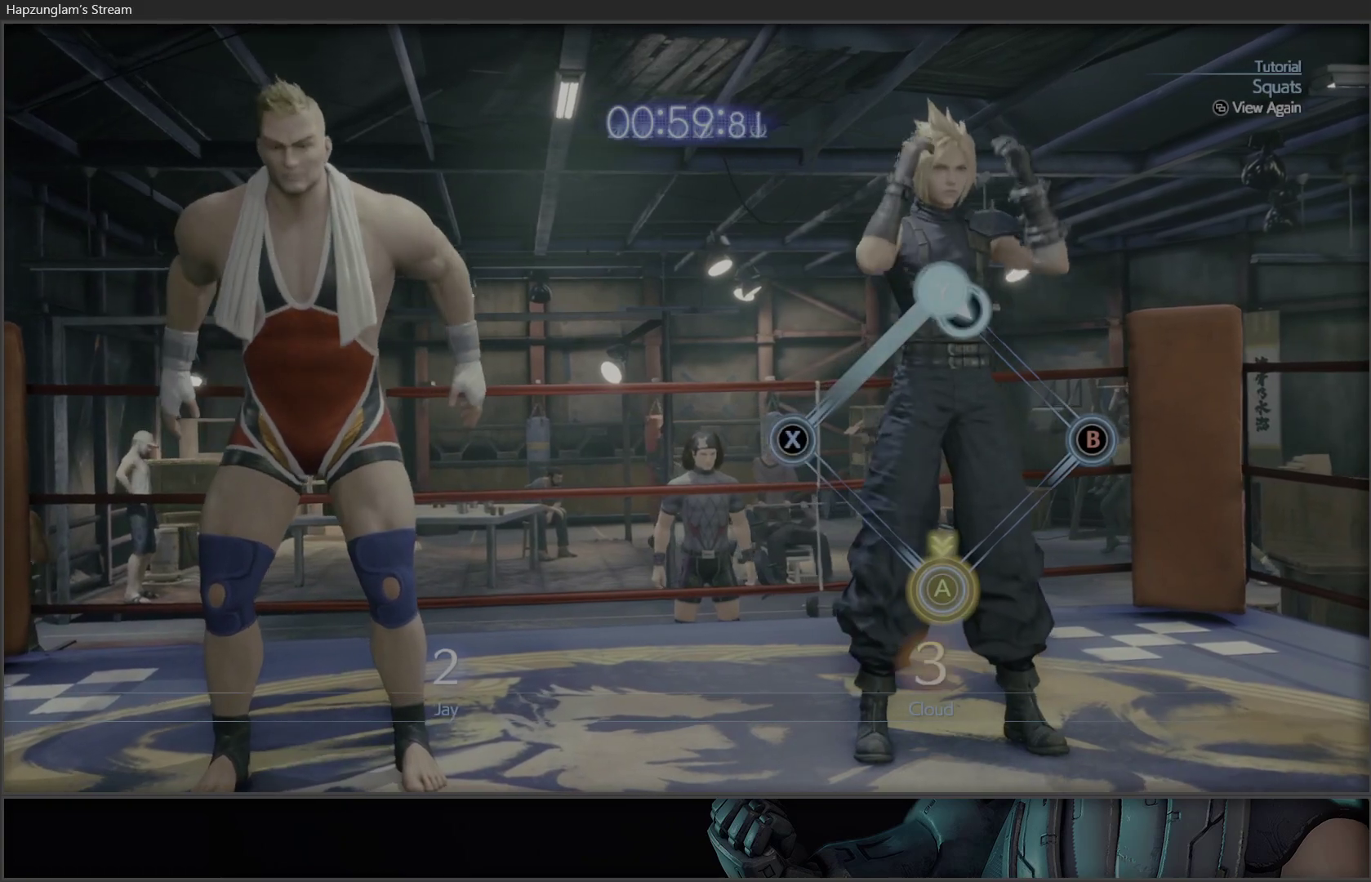
{"buttons": ["B"], "left_stick": "center", "right_stick": "center", "events": [[17, "Y", "up"], [383, "B", "down"]]}
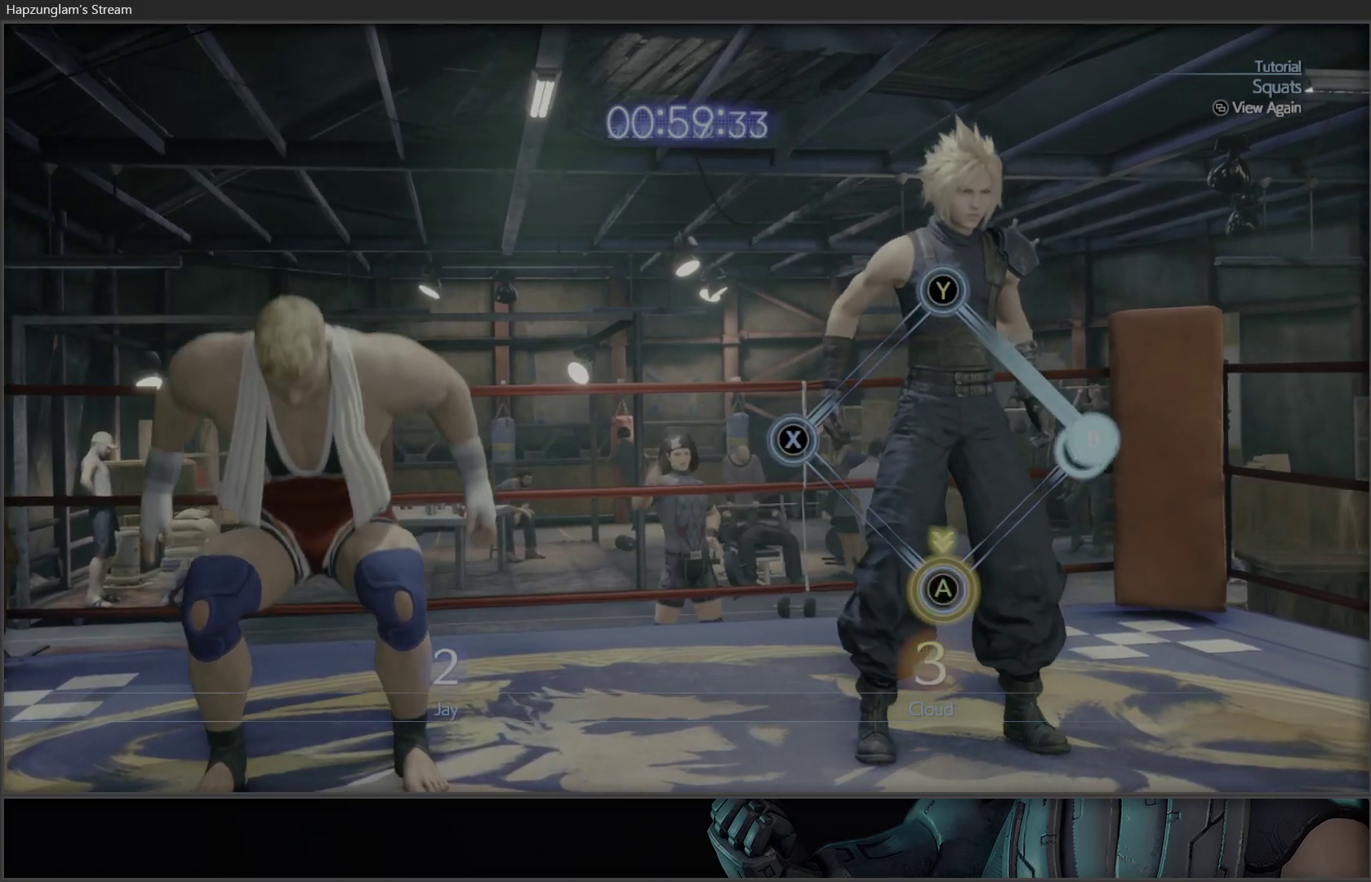
{"buttons": ["Y"], "left_stick": "center", "right_stick": "center", "events": [[67, "B", "up"], [433, "Y", "down"]]}
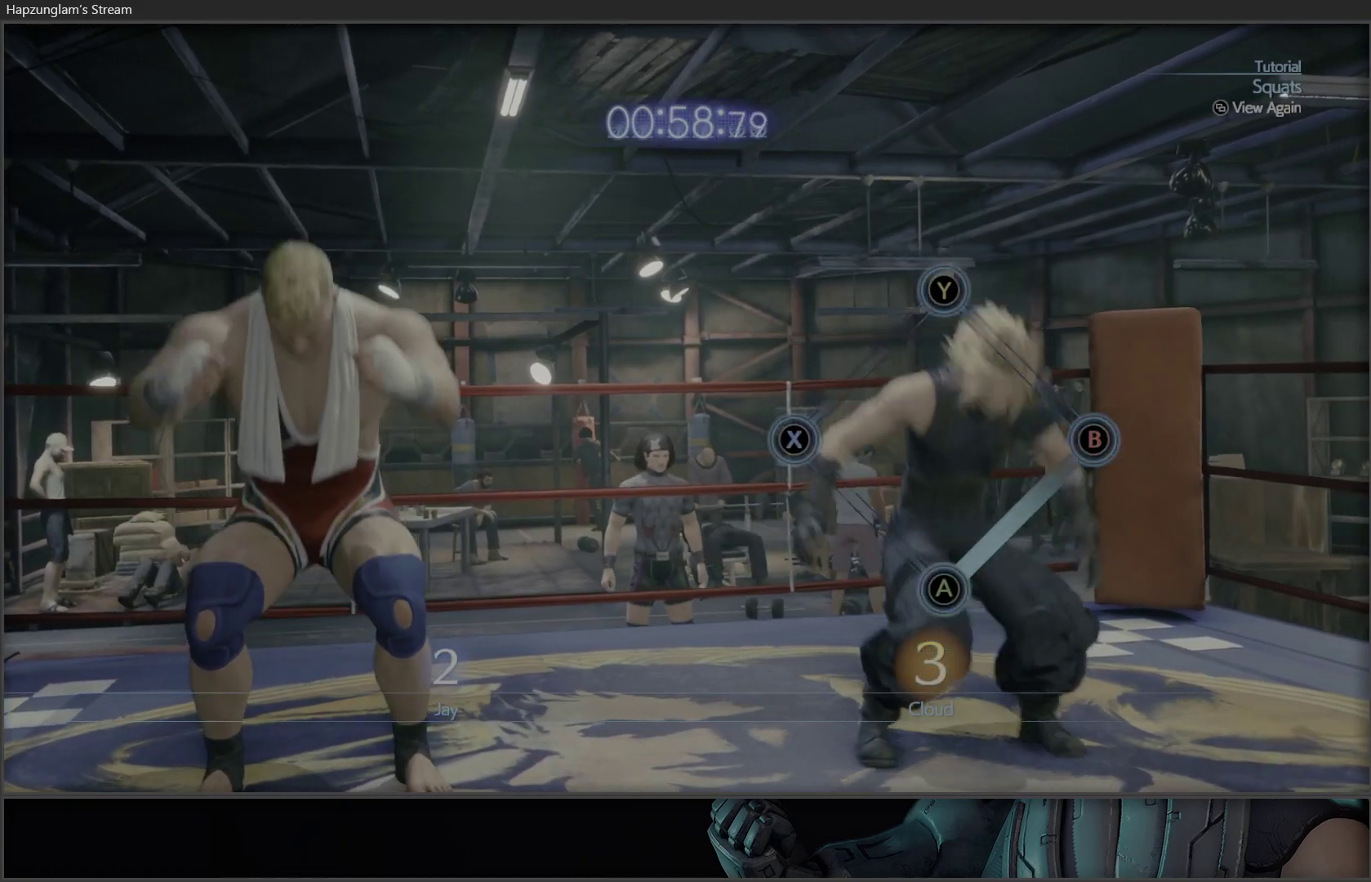
{"buttons": [], "left_stick": "center", "right_stick": "center", "events": [[100, "Y", "up"]]}
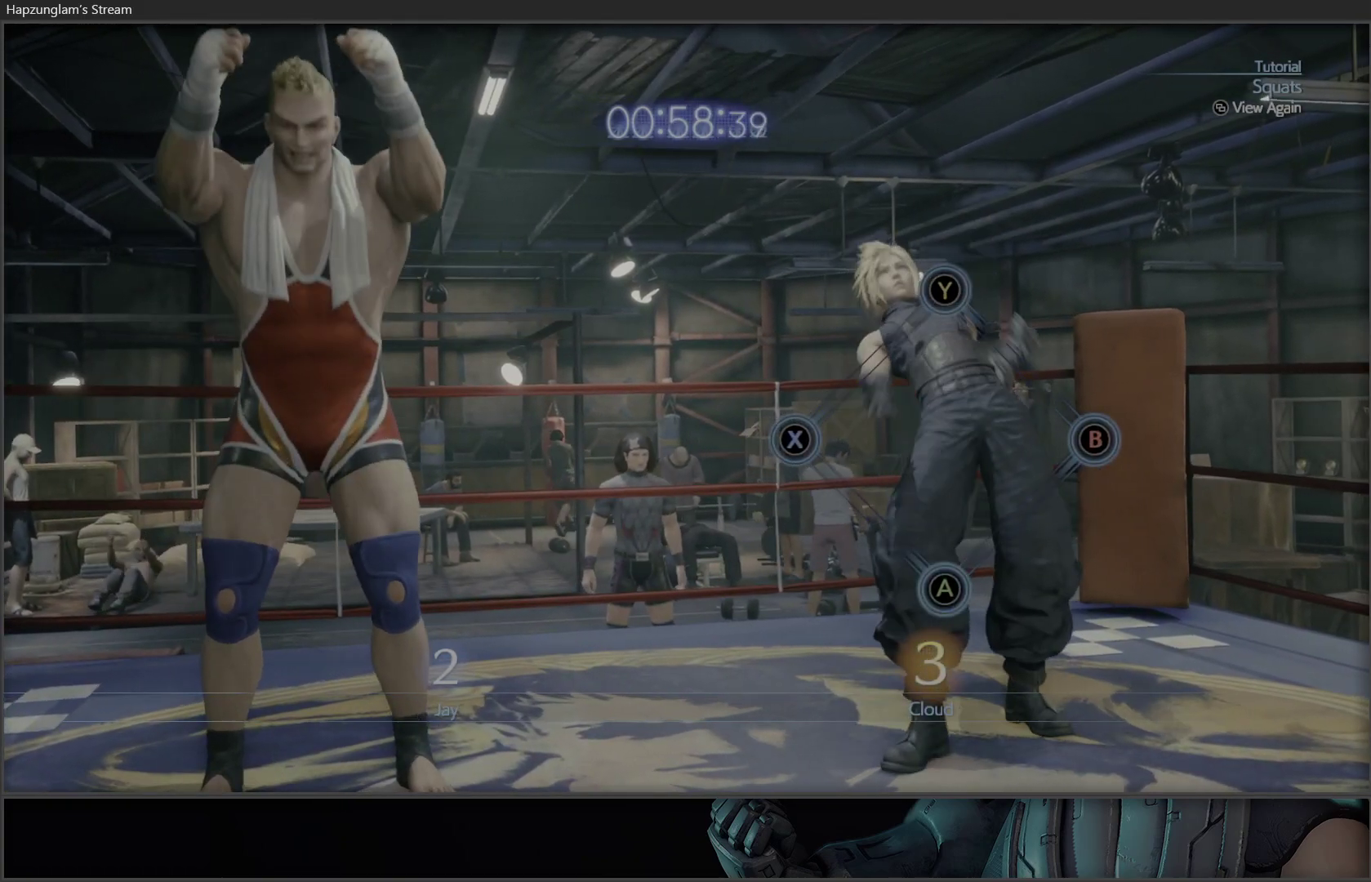
{"buttons": [], "left_stick": "center", "right_stick": "center", "events": []}
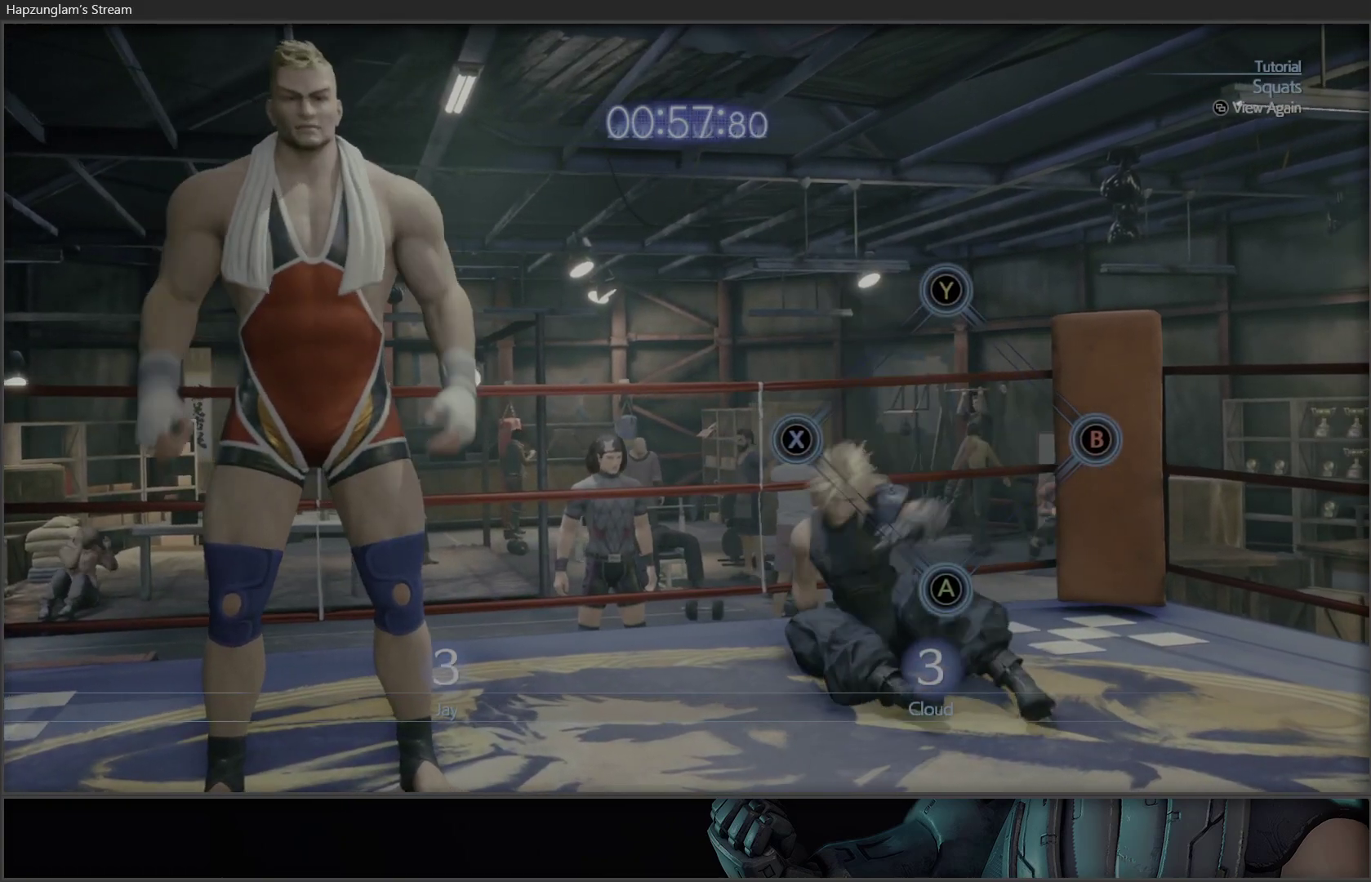
{"buttons": ["A"], "left_stick": "down-left", "right_stick": "center", "events": [[117, "A", "down"], [233, "A", "up"], [317, "A", "down"], [417, "A", "up"], [450, "left_stick", "down-left"], [483, "A", "down"]]}
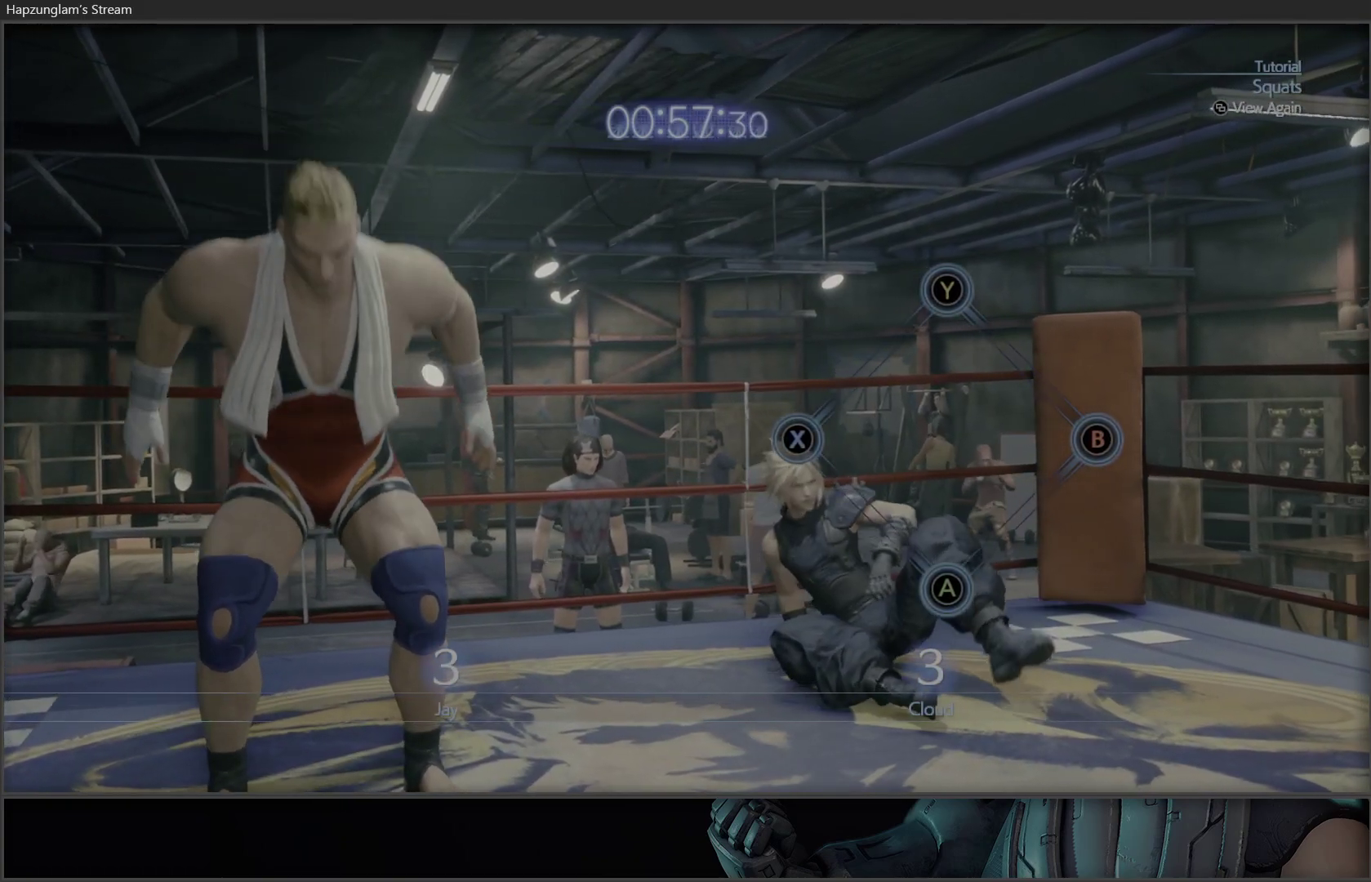
{"buttons": [], "left_stick": "down", "right_stick": "center", "events": [[50, "A", "up"], [117, "A", "down"], [117, "left_stick", "down-right"], [167, "left_stick", "right"], [200, "A", "up"], [267, "A", "down"], [267, "left_stick", "up"], [367, "A", "up"], [417, "A", "down"], [417, "left_stick", "left"], [500, "A", "up"], [500, "left_stick", "down"]]}
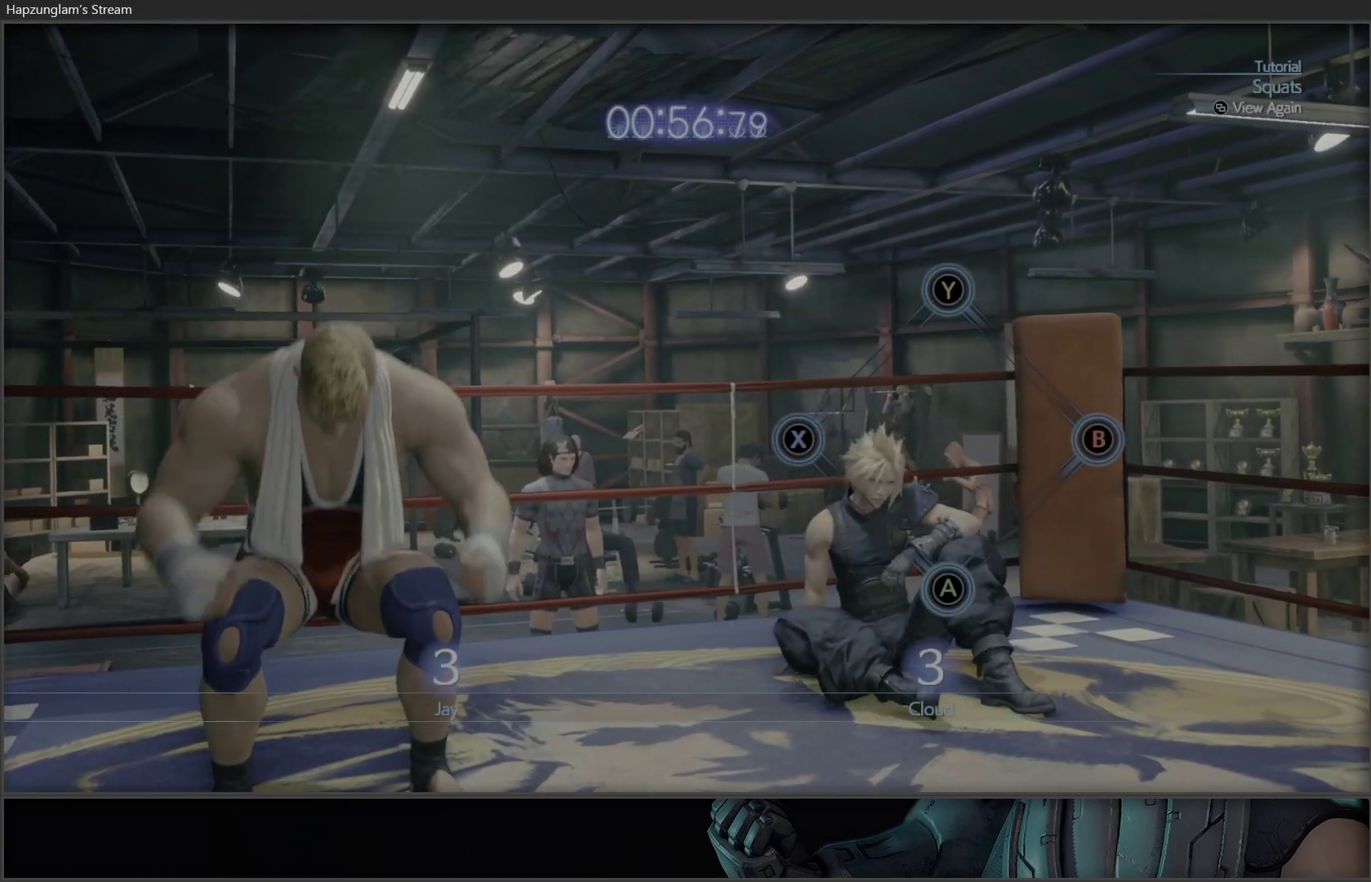
{"buttons": [], "left_stick": "down-right", "right_stick": "center", "events": [[83, "A", "down"], [100, "left_stick", "right"], [167, "A", "up"], [200, "A", "down"], [233, "left_stick", "up-left"], [300, "A", "up"], [367, "A", "down"], [383, "left_stick", "down-left"], [467, "A", "up"], [467, "left_stick", "down-right"]]}
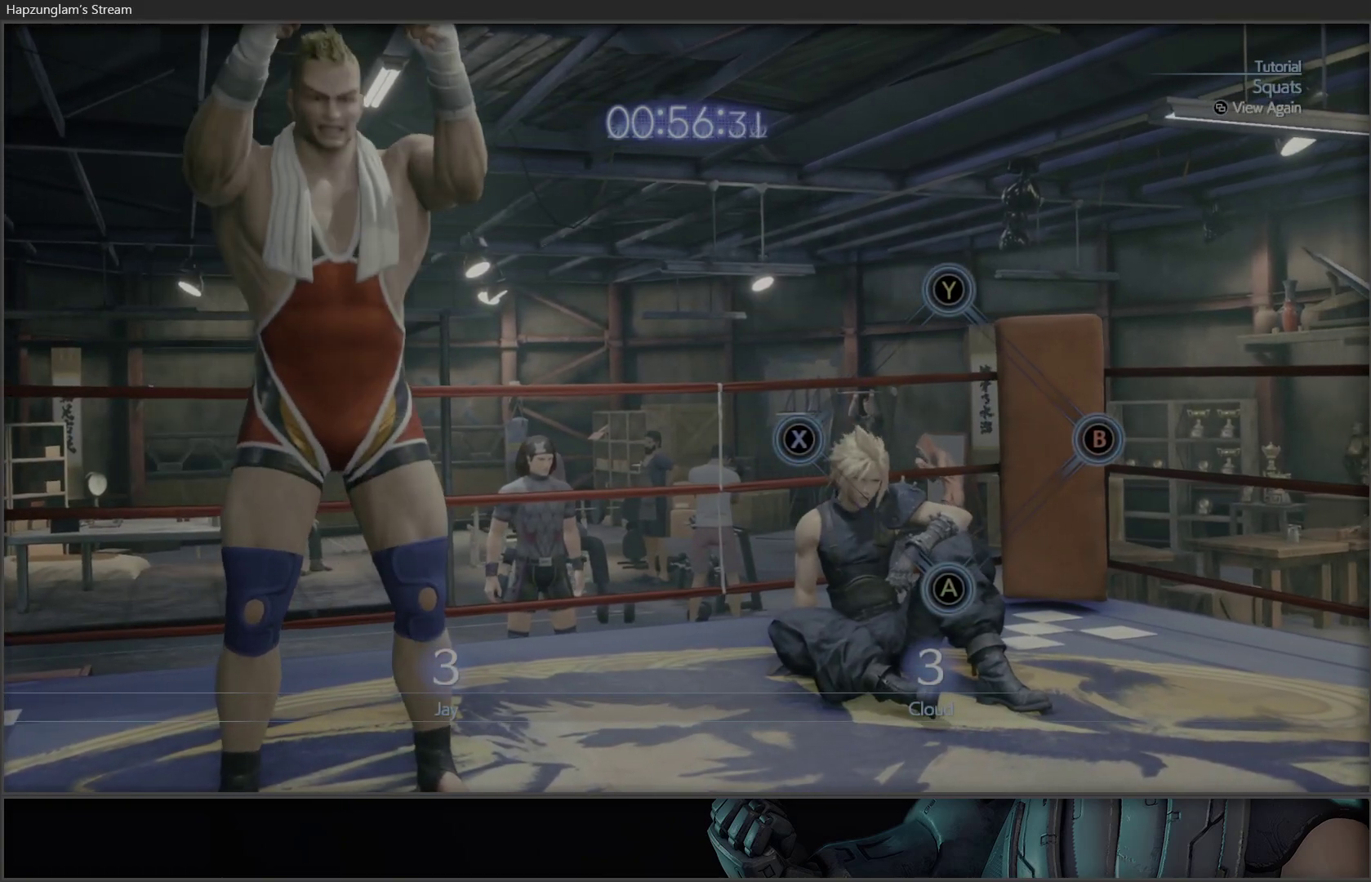
{"buttons": ["A"], "left_stick": "center", "right_stick": "center", "events": [[17, "A", "down"], [17, "left_stick", "center"], [117, "A", "up"], [150, "left_stick", "up-left"], [200, "A", "down"], [233, "left_stick", "center"], [283, "A", "up"], [333, "A", "down"], [433, "A", "up"], [483, "A", "down"]]}